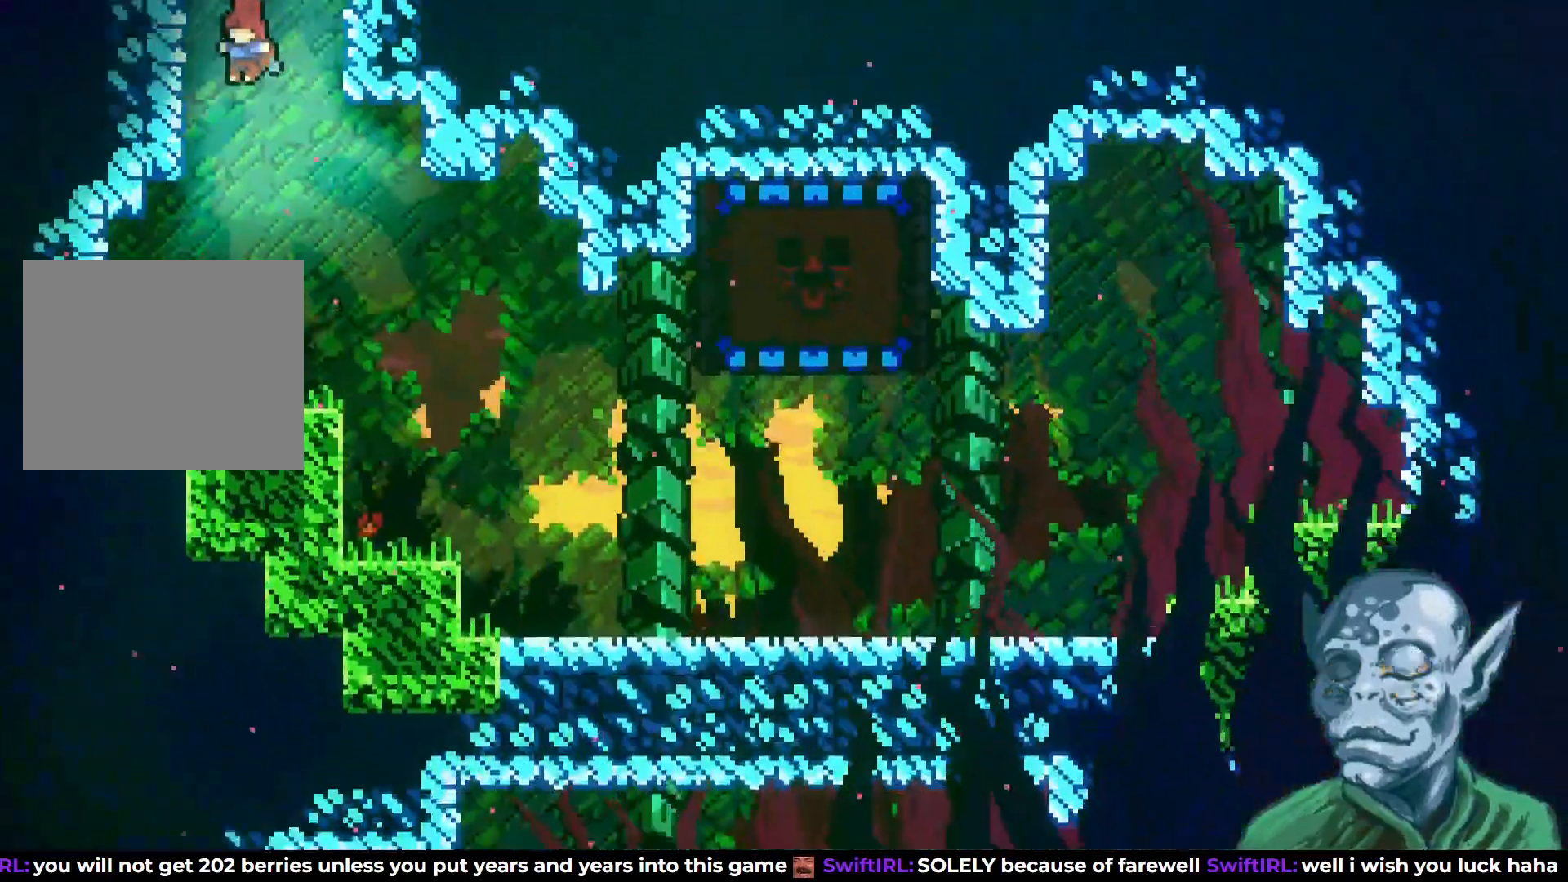
Gameplay with a controller (PlayStation layout); each line is a JSON object with the inputs held at the frame after it. "events" lists button and stick changes between this image and that frame as [ms after this image, input, new state], when the widget could be followed in between.
{"buttons": [], "left_stick": "center", "right_stick": "center", "events": [[283, "DPAD_RIGHT", "down"], [350, "DPAD_RIGHT", "up"]]}
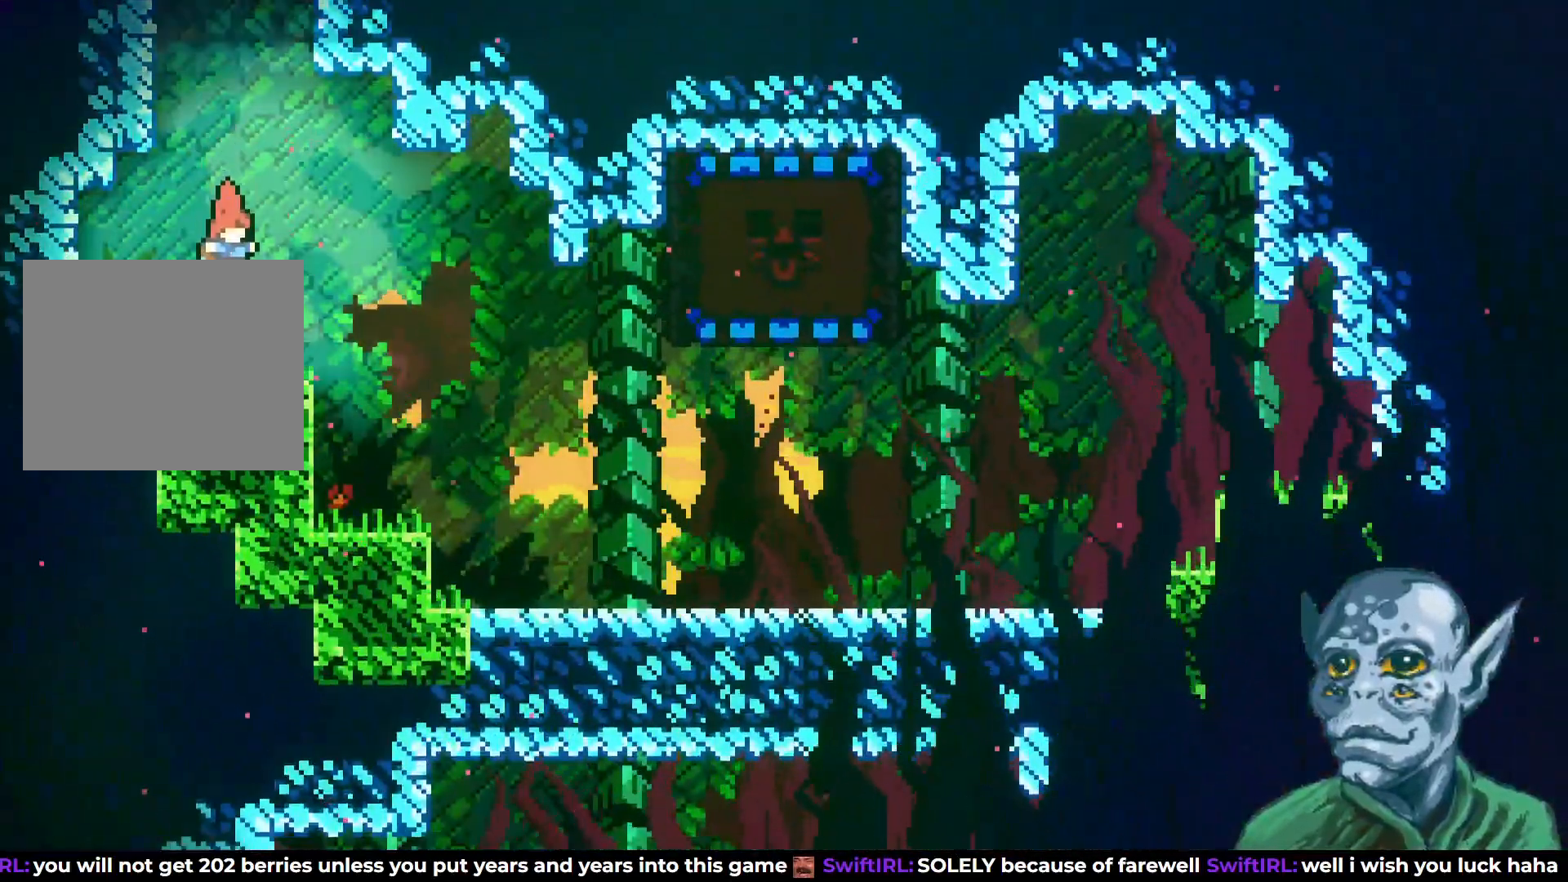
{"buttons": ["DPAD_RIGHT"], "left_stick": "center", "right_stick": "center", "events": [[83, "DPAD_RIGHT", "down"], [233, "CROSS", "down"], [300, "CROSS", "up"]]}
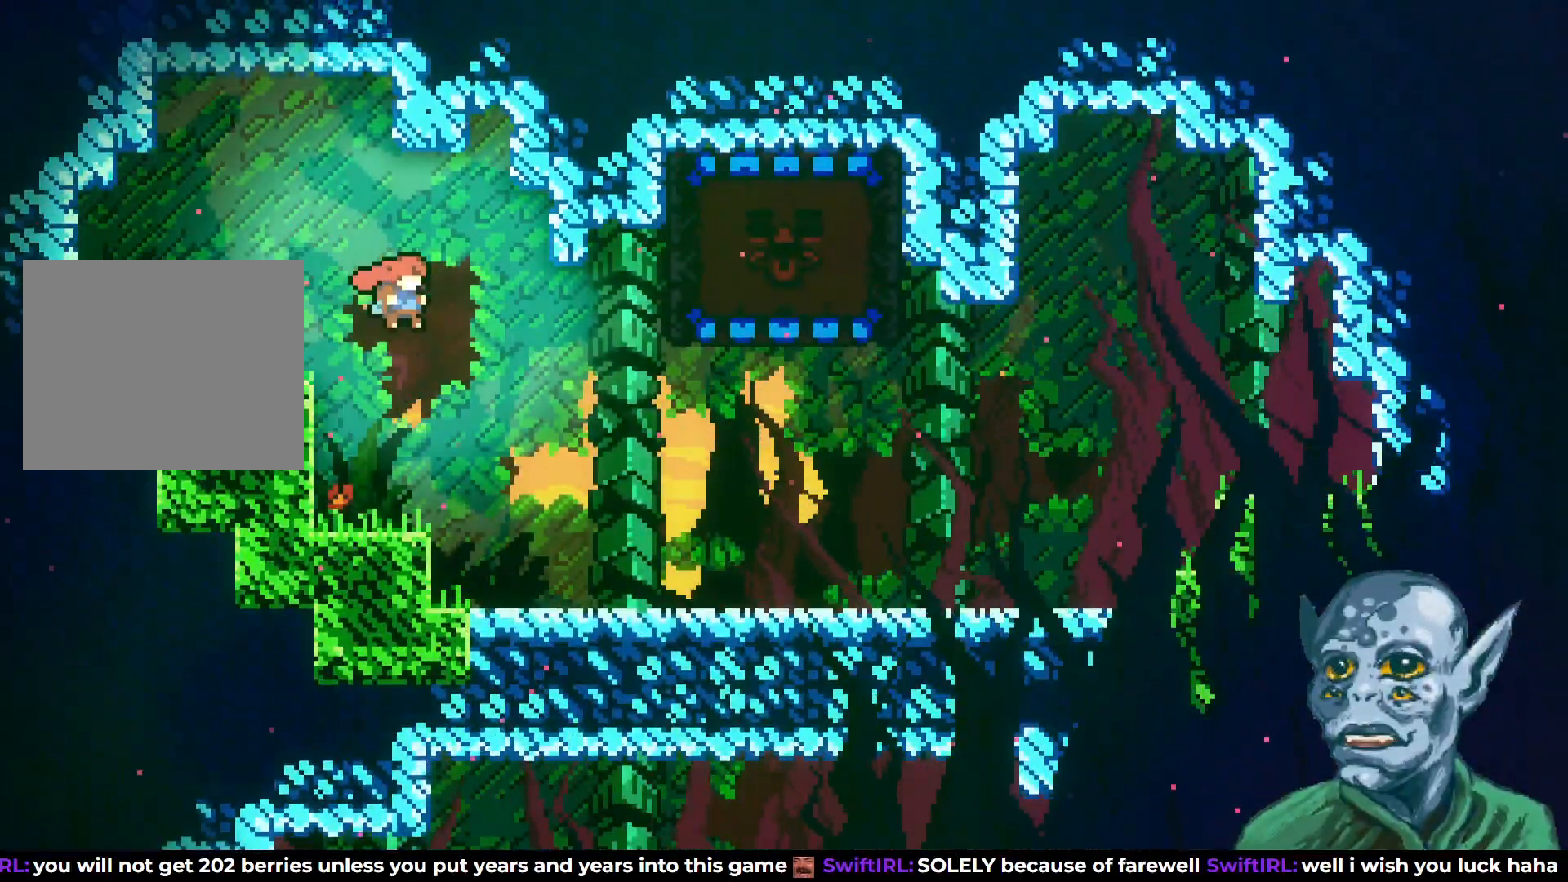
{"buttons": ["DPAD_RIGHT"], "left_stick": "center", "right_stick": "center", "events": [[83, "DPAD_RIGHT", "up"], [233, "DPAD_RIGHT", "down"]]}
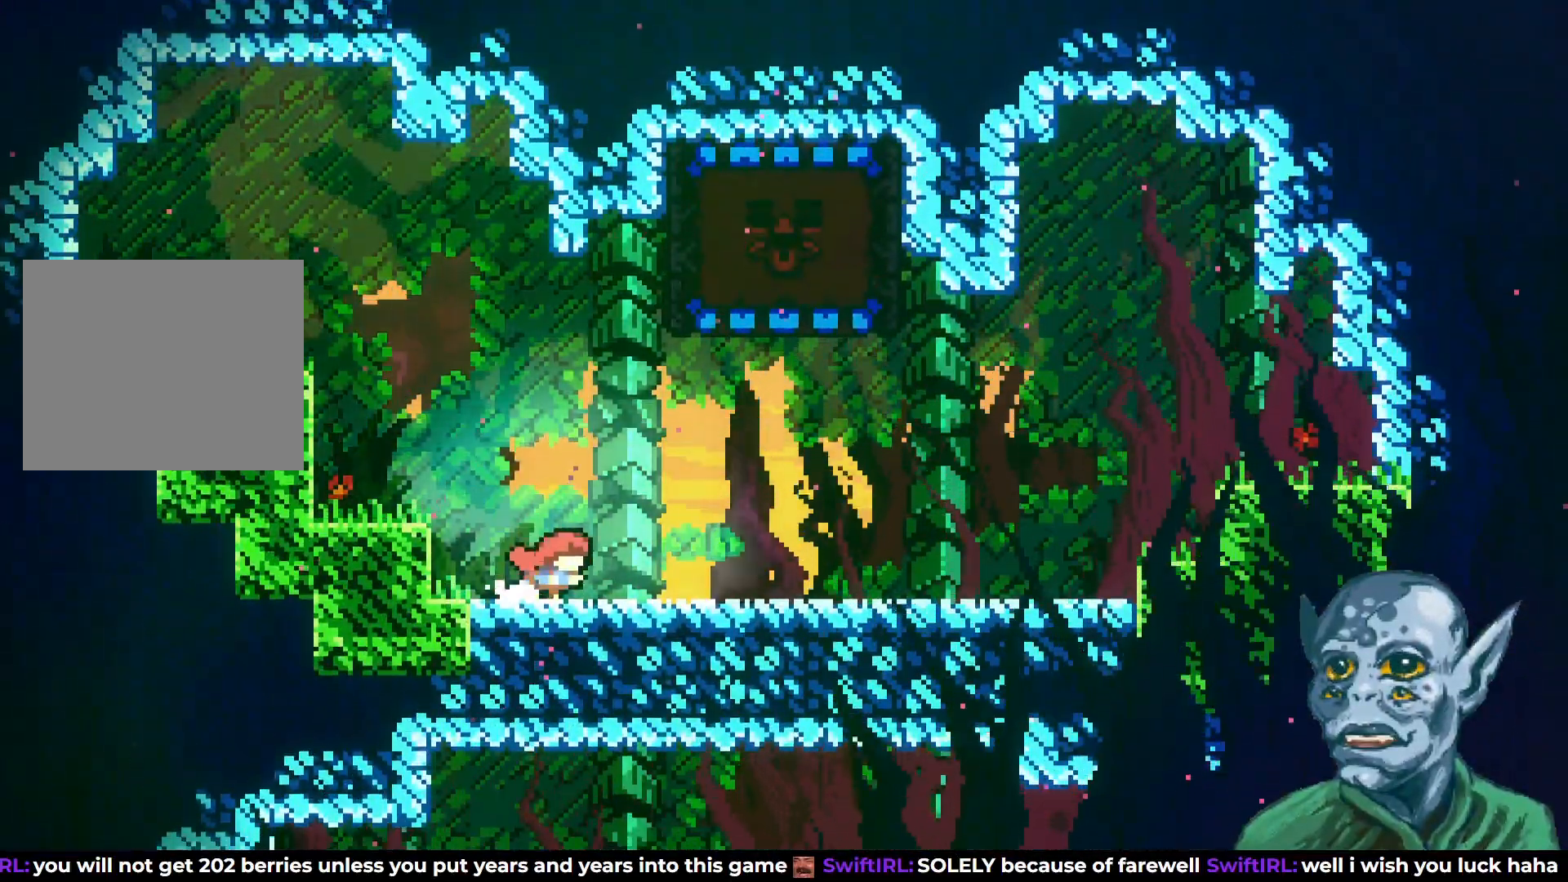
{"buttons": ["CROSS", "DPAD_UP"], "left_stick": "center", "right_stick": "center", "events": [[433, "DPAD_UP", "down"], [450, "DPAD_RIGHT", "up"], [467, "CROSS", "down"]]}
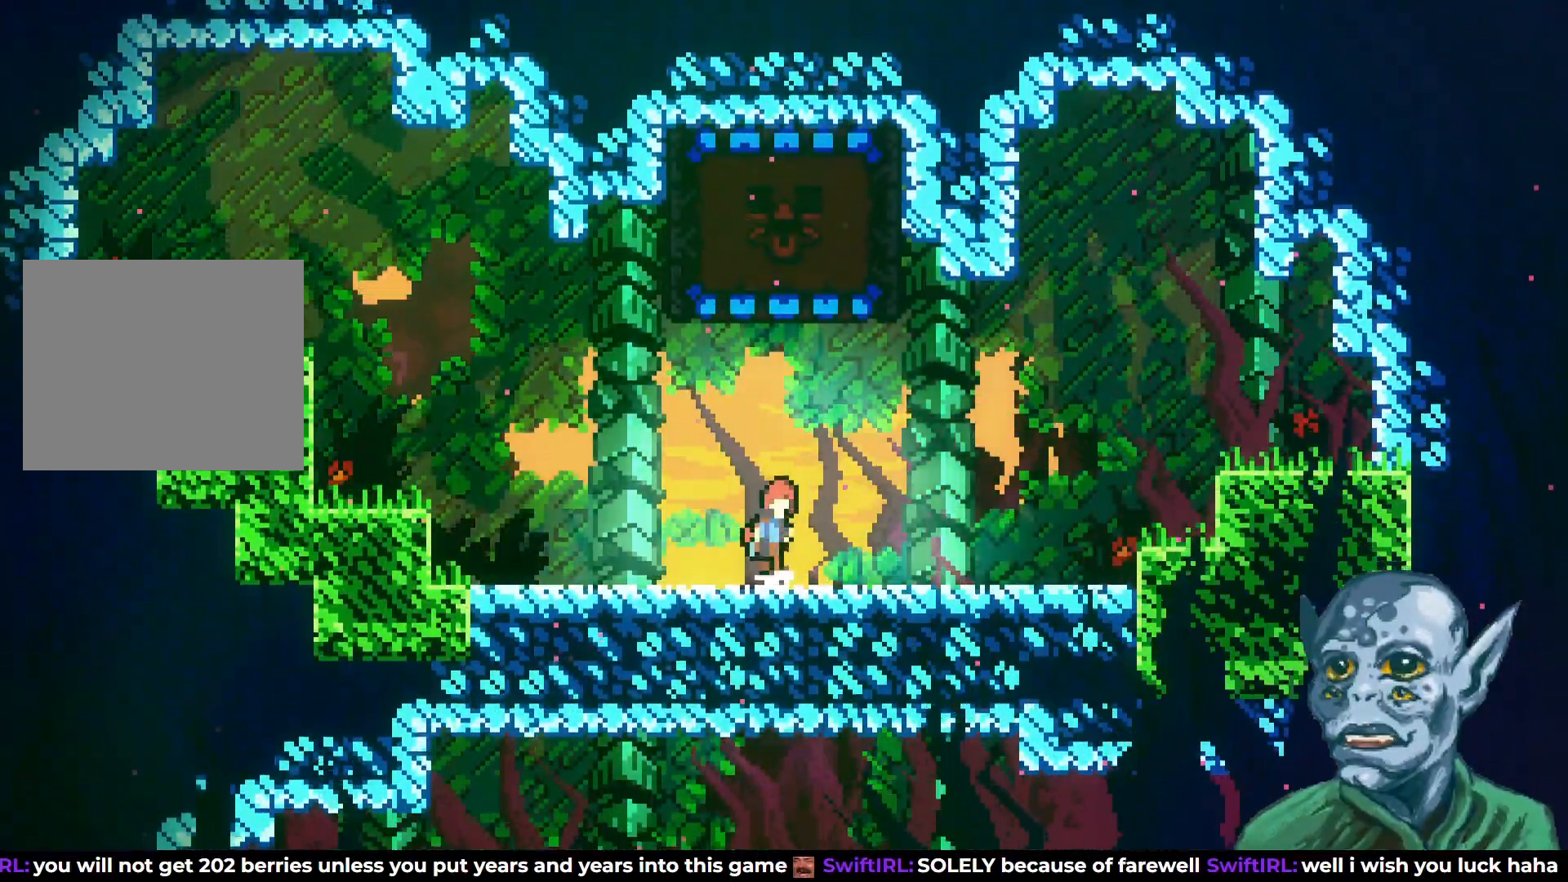
{"buttons": ["DPAD_RIGHT"], "left_stick": "center", "right_stick": "center", "events": [[167, "SQUARE", "down"], [217, "CROSS", "up"], [250, "DPAD_RIGHT", "down"], [267, "DPAD_UP", "up"], [417, "SQUARE", "up"]]}
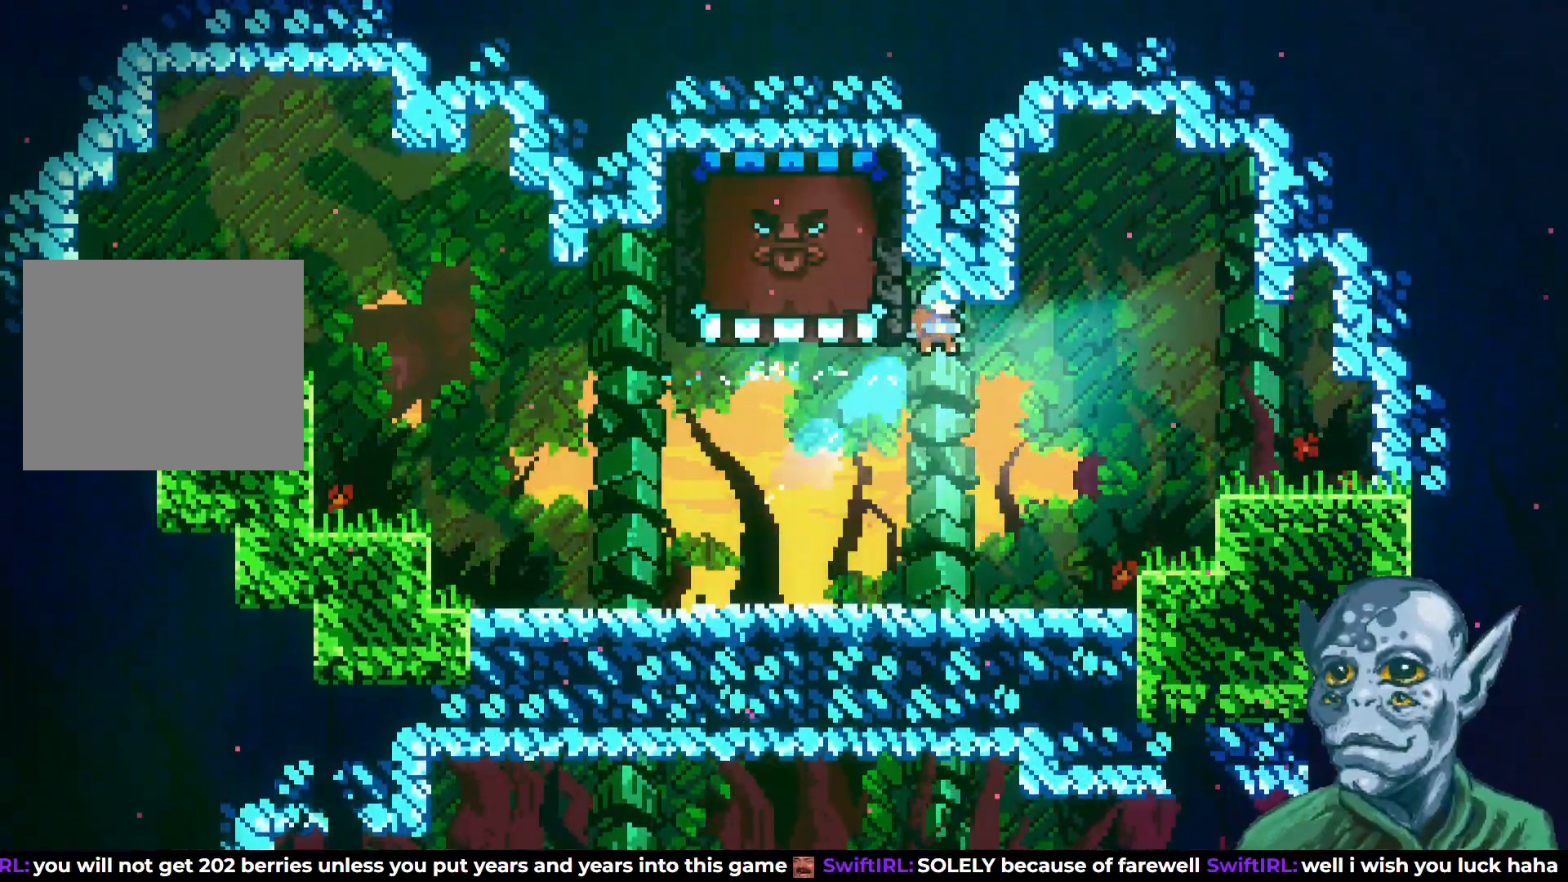
{"buttons": [], "left_stick": "center", "right_stick": "center", "events": [[200, "DPAD_RIGHT", "up"]]}
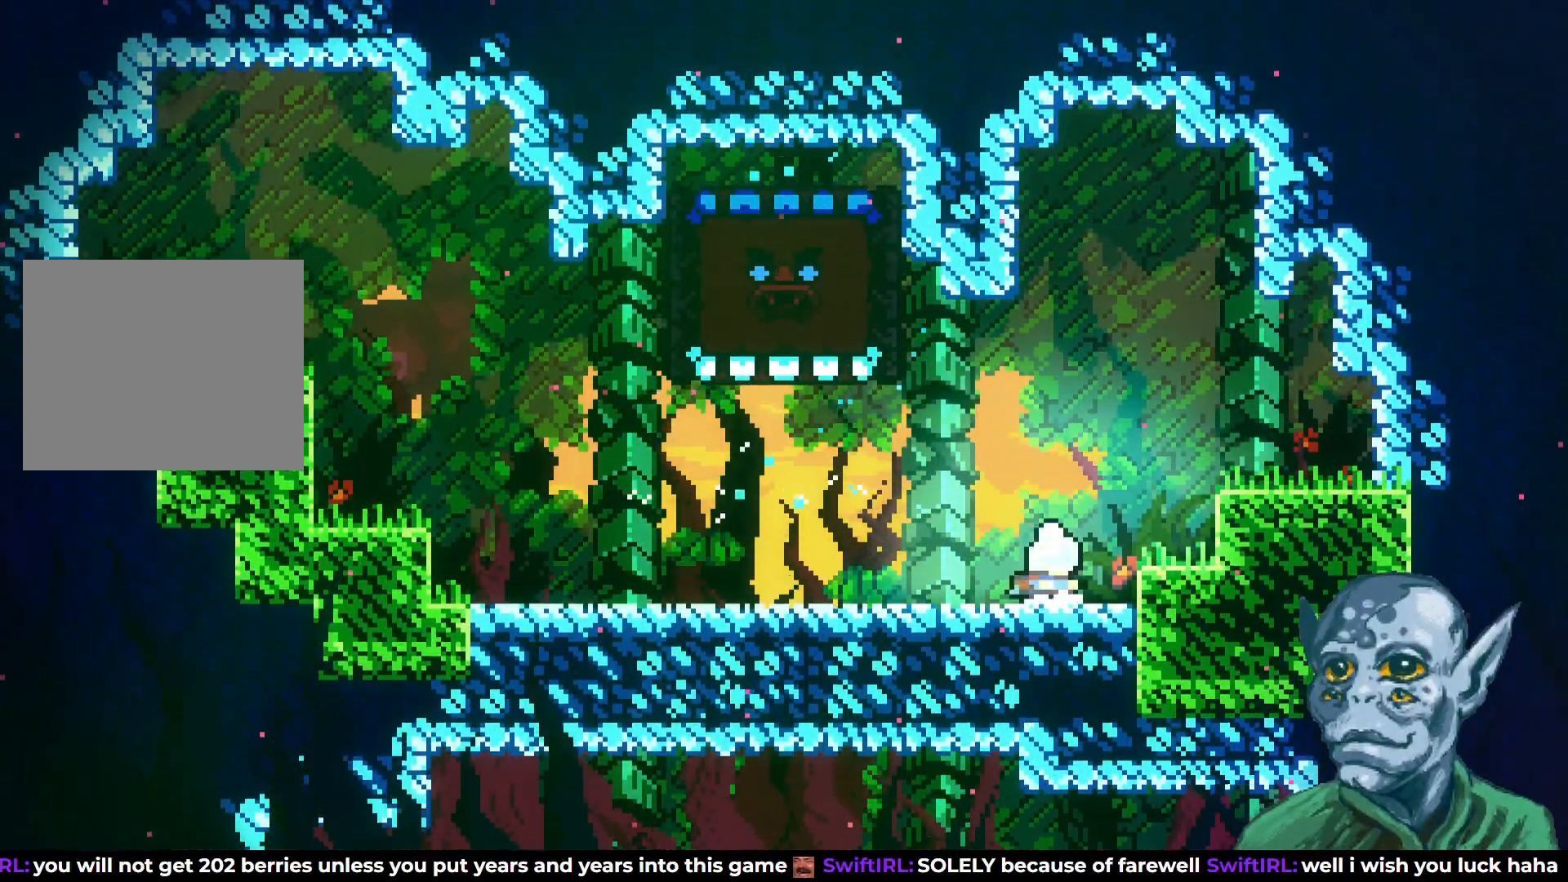
{"buttons": [], "left_stick": "center", "right_stick": "center", "events": []}
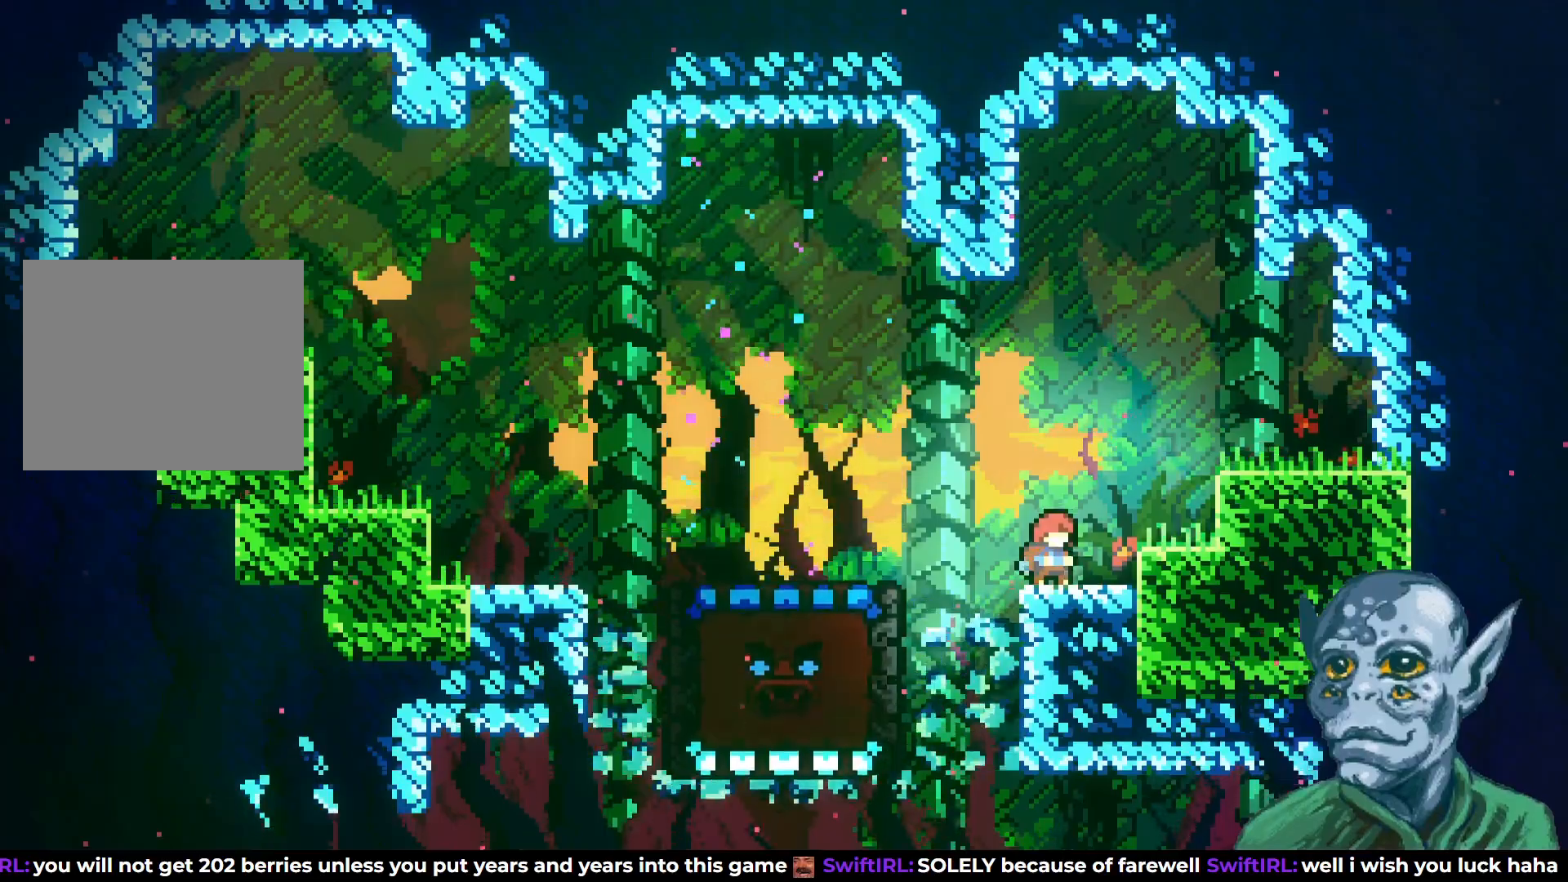
{"buttons": [], "left_stick": "center", "right_stick": "center", "events": [[317, "DPAD_LEFT", "down"], [350, "DPAD_LEFT", "up"]]}
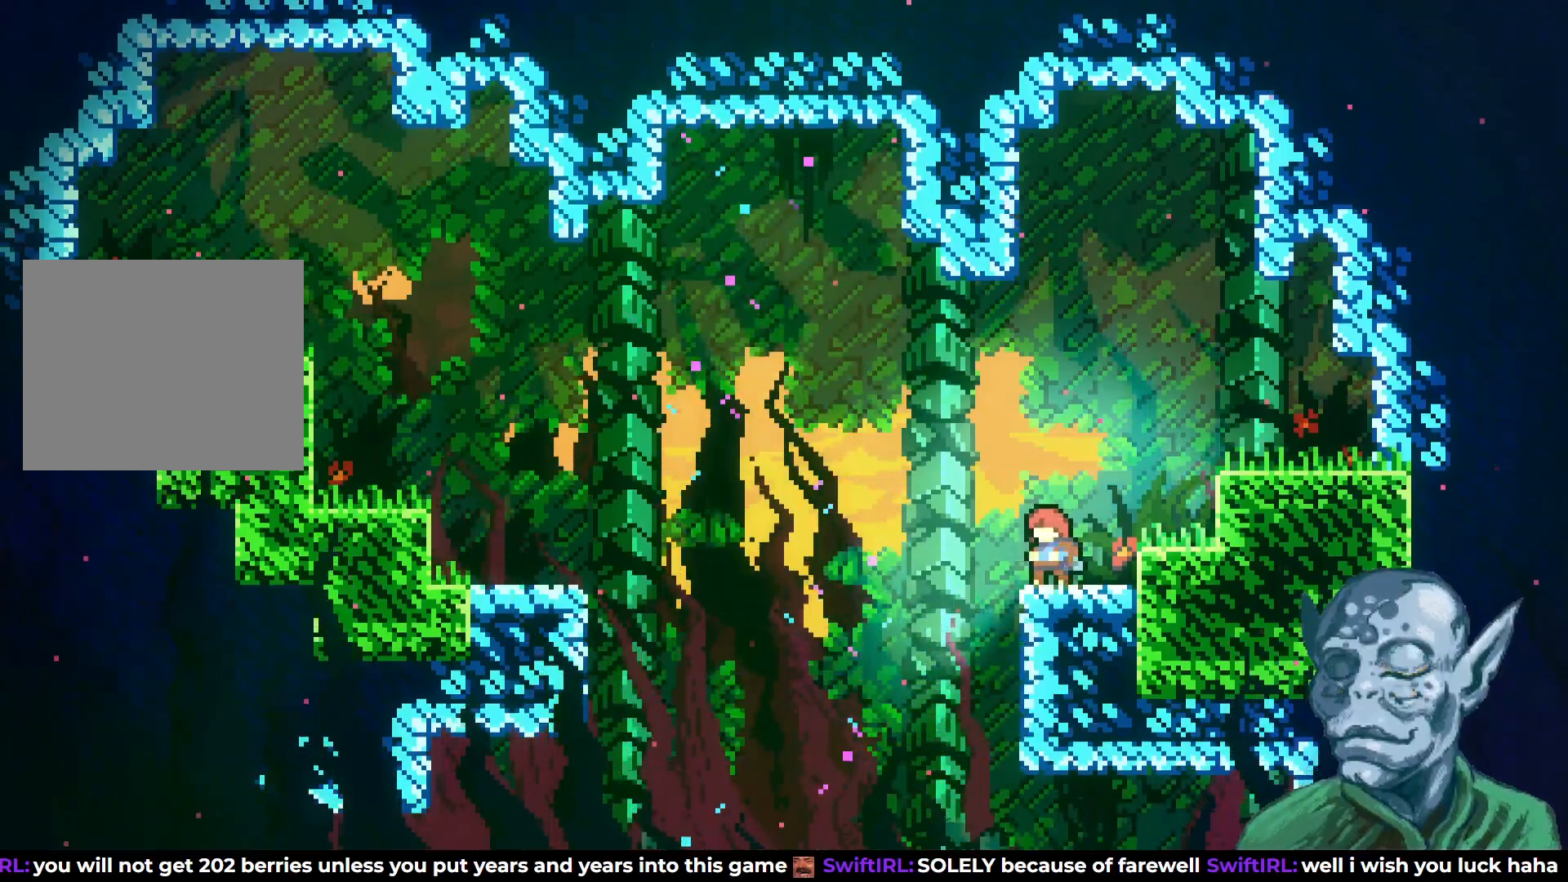
{"buttons": [], "left_stick": "center", "right_stick": "center", "events": []}
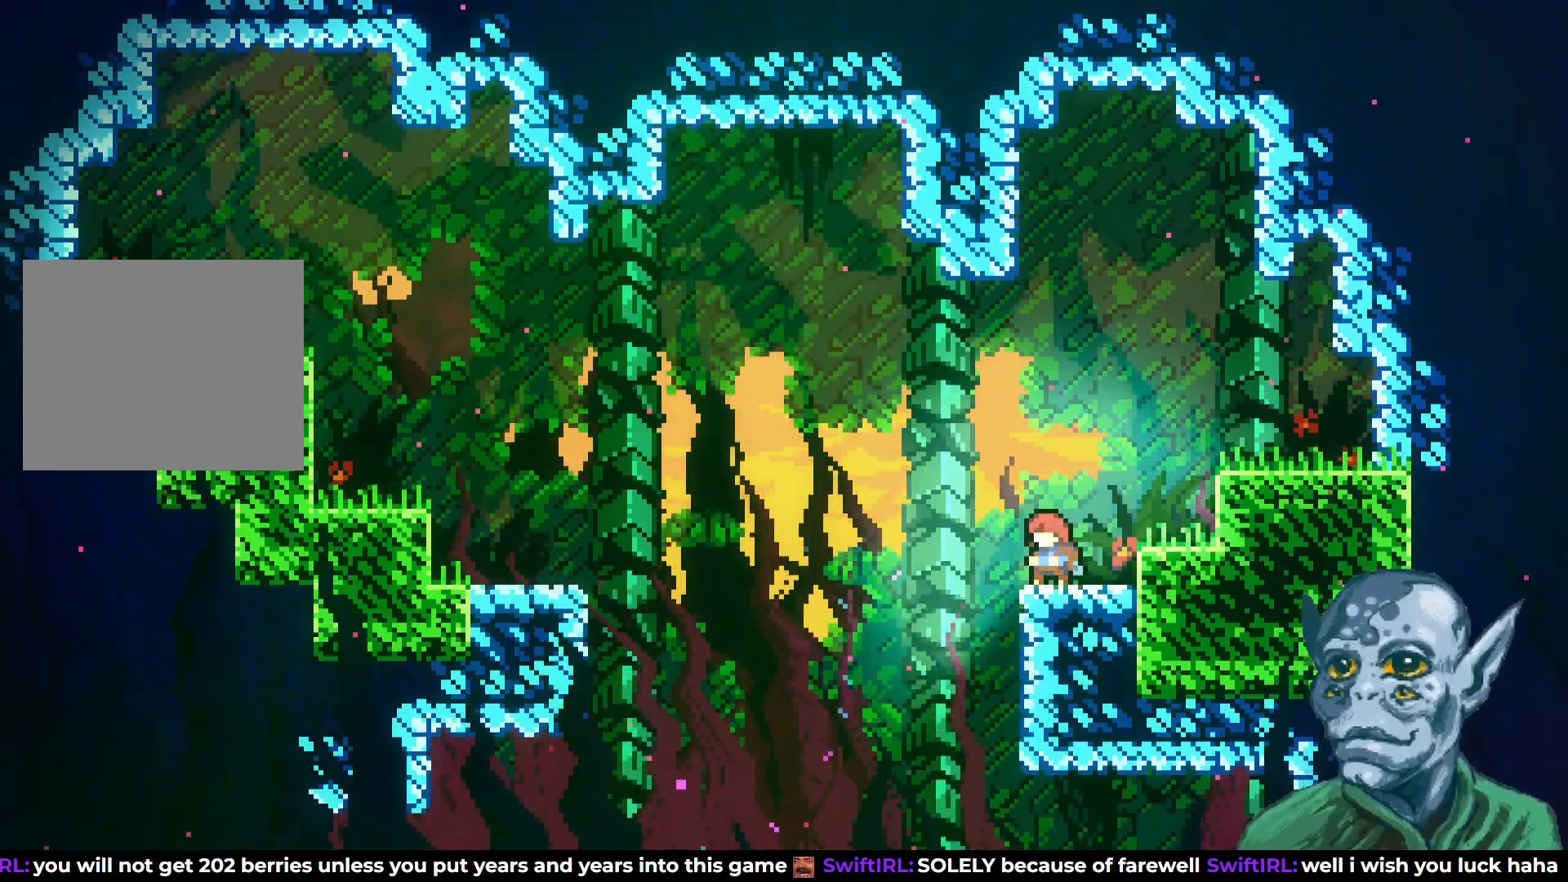
{"buttons": [], "left_stick": "center", "right_stick": "center", "events": []}
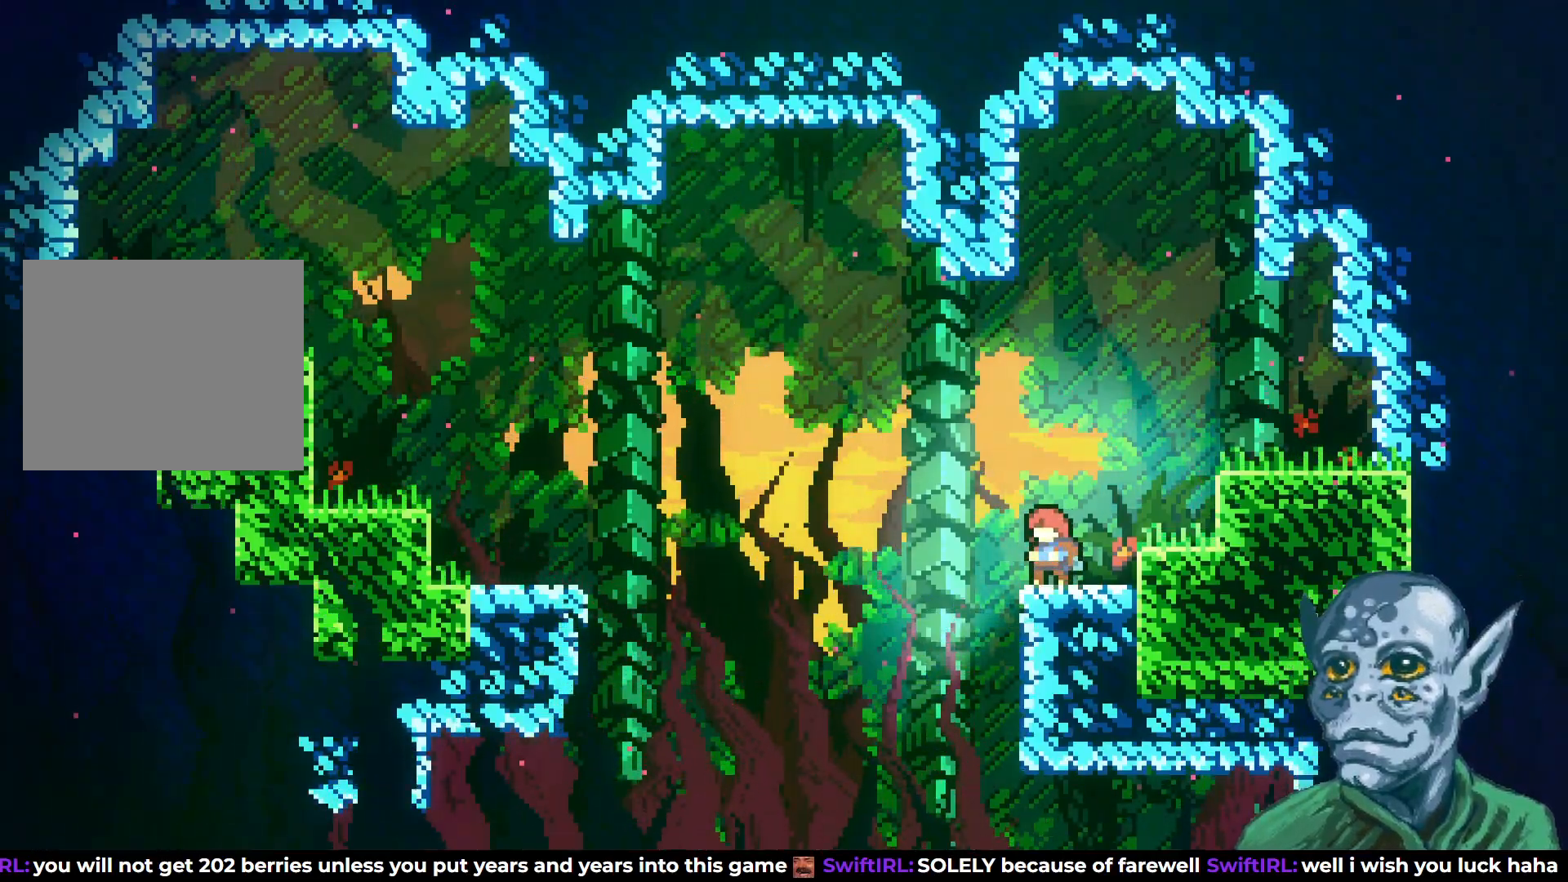
{"buttons": ["DPAD_LEFT"], "left_stick": "center", "right_stick": "center", "events": [[17, "DPAD_LEFT", "down"], [50, "CROSS", "down"], [133, "CROSS", "up"]]}
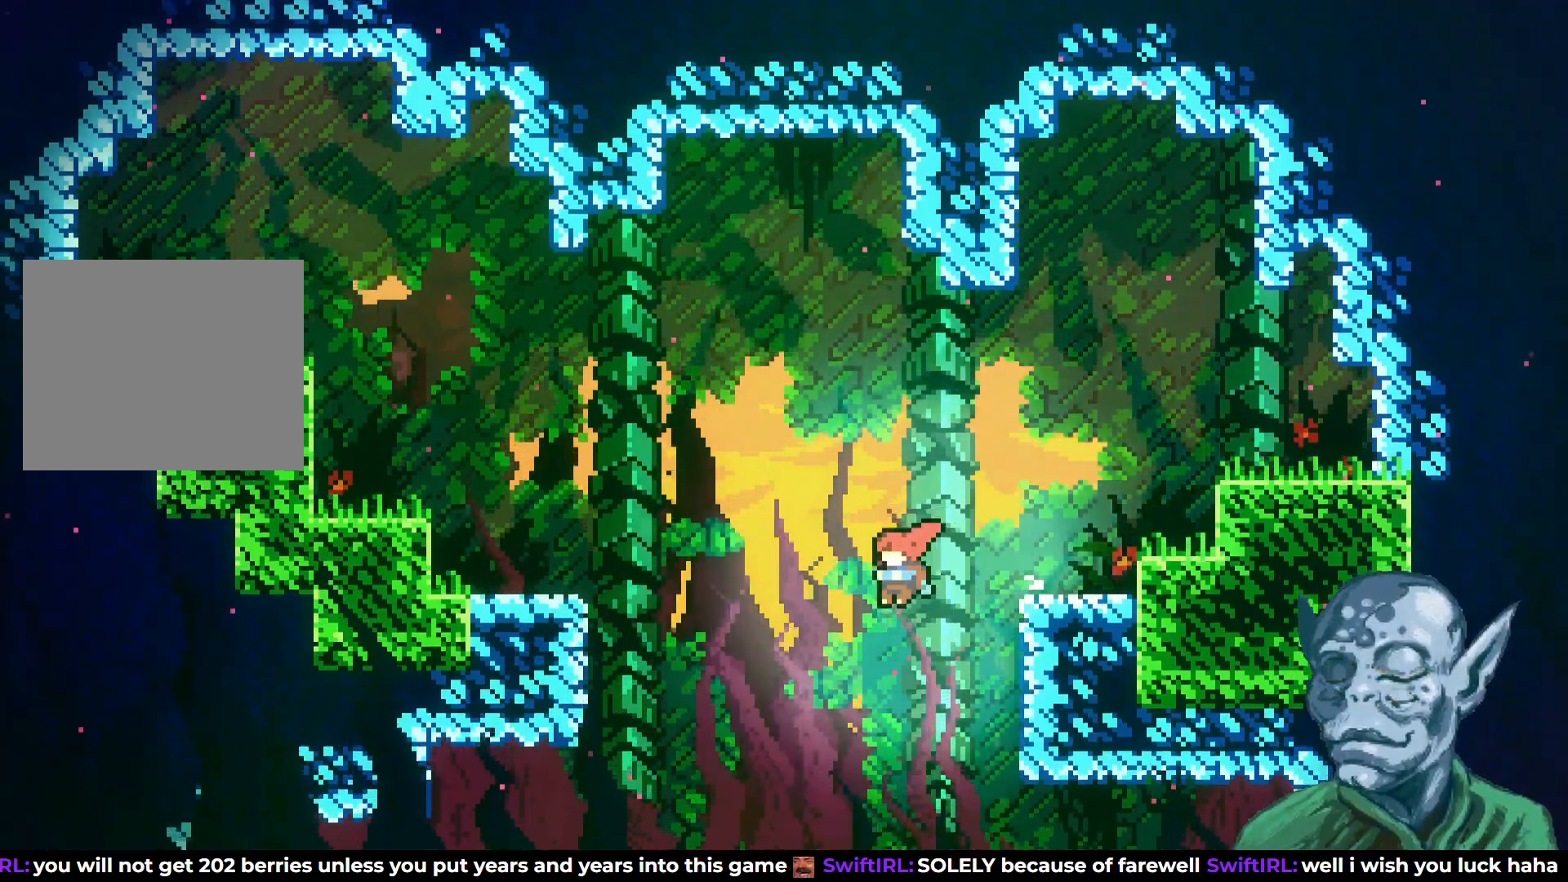
{"buttons": [], "left_stick": "center", "right_stick": "center", "events": [[217, "DPAD_LEFT", "up"]]}
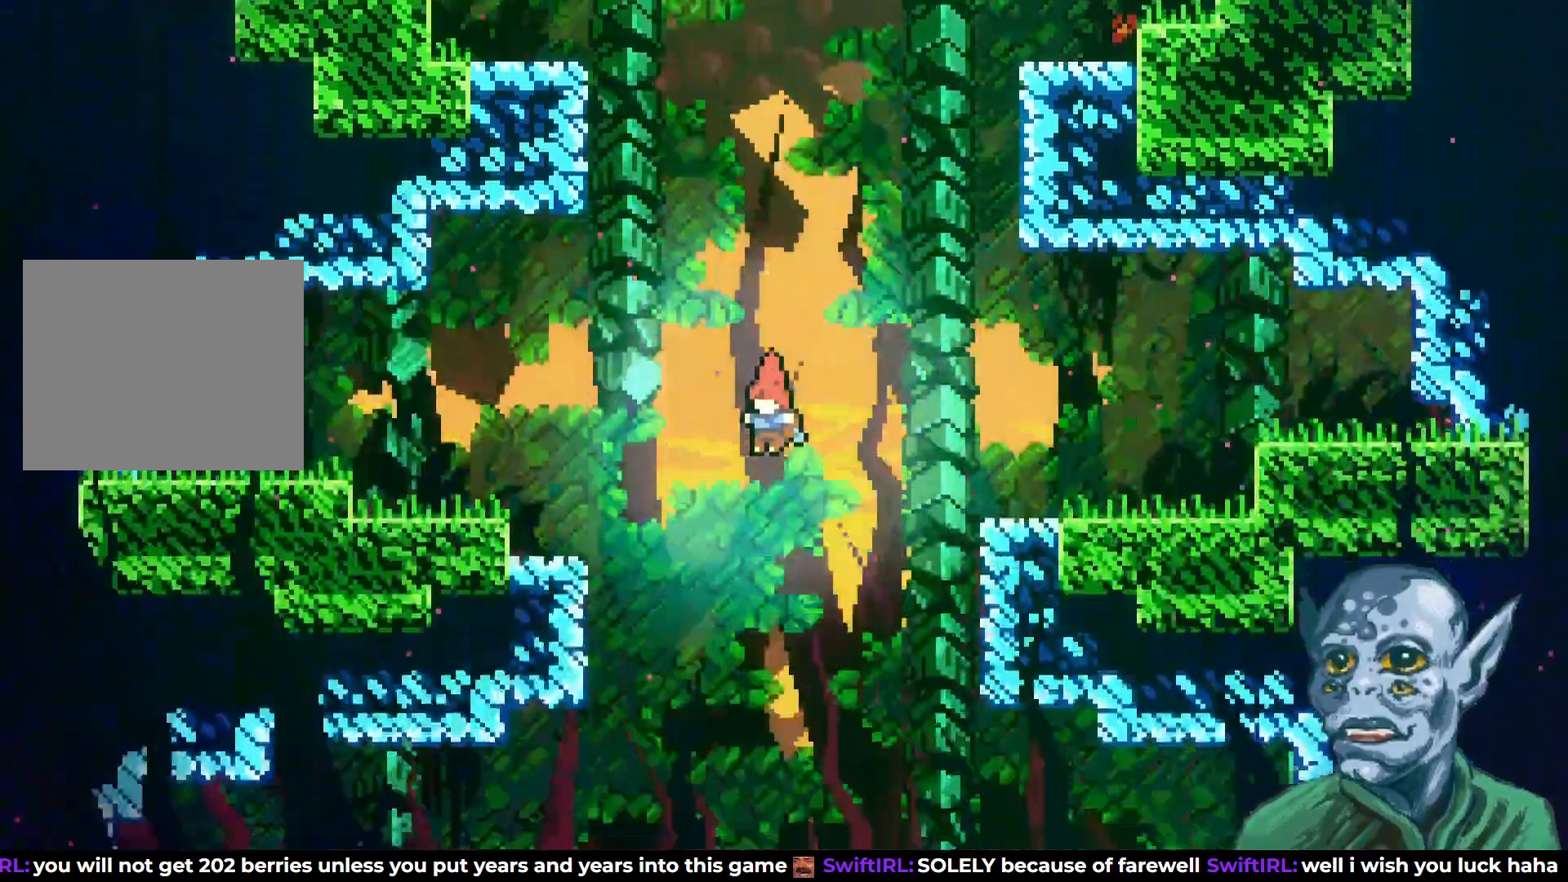
{"buttons": ["DPAD_DOWN"], "left_stick": "center", "right_stick": "center", "events": [[300, "DPAD_DOWN", "down"]]}
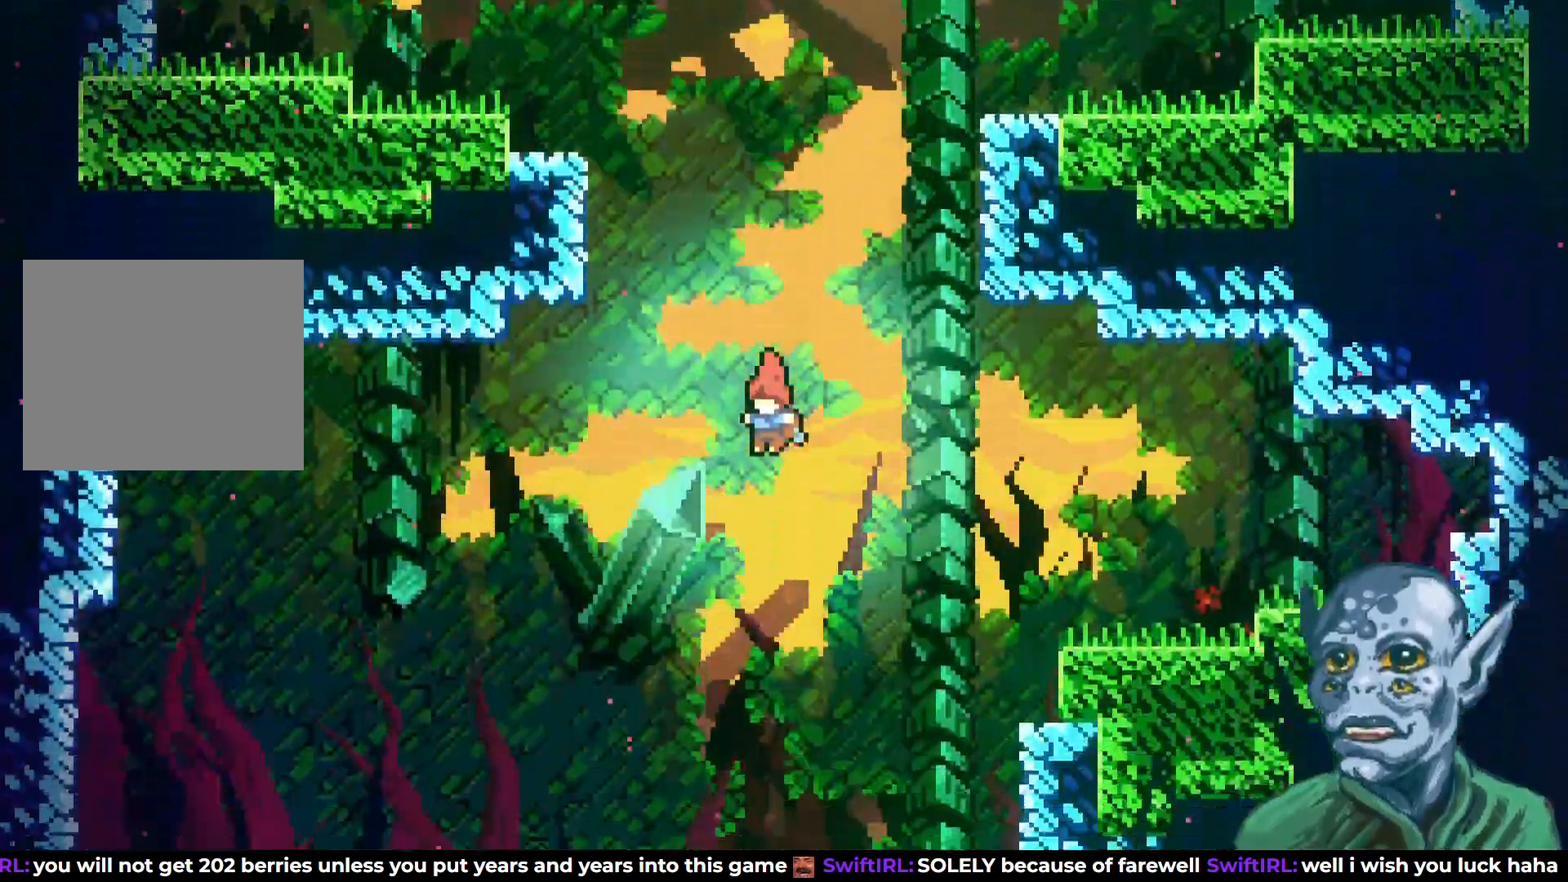
{"buttons": ["DPAD_DOWN"], "left_stick": "center", "right_stick": "center", "events": []}
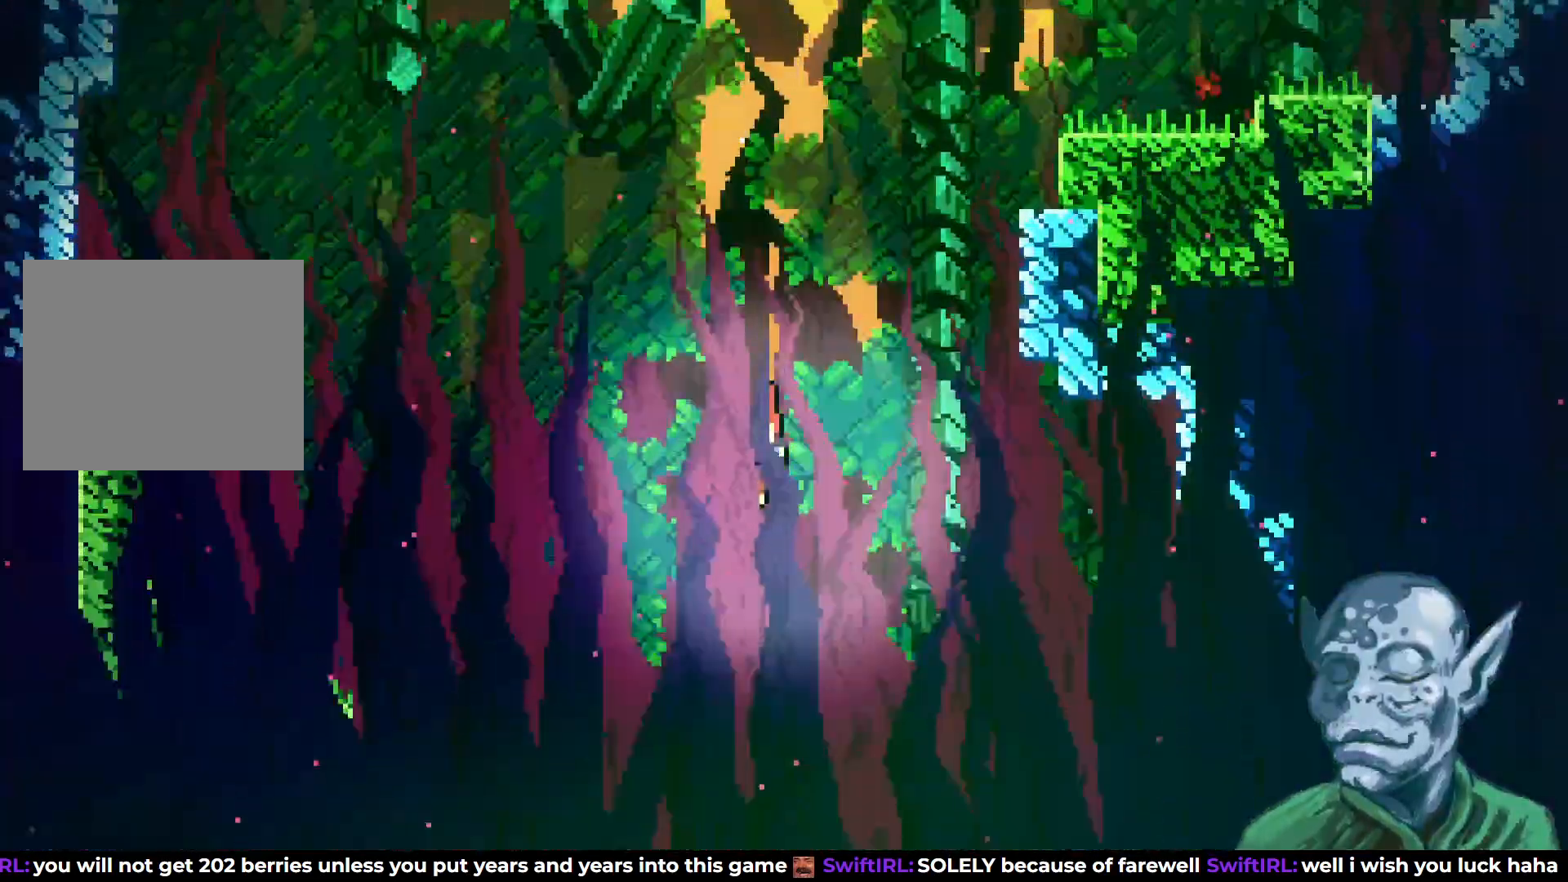
{"buttons": ["DPAD_DOWN"], "left_stick": "center", "right_stick": "center", "events": []}
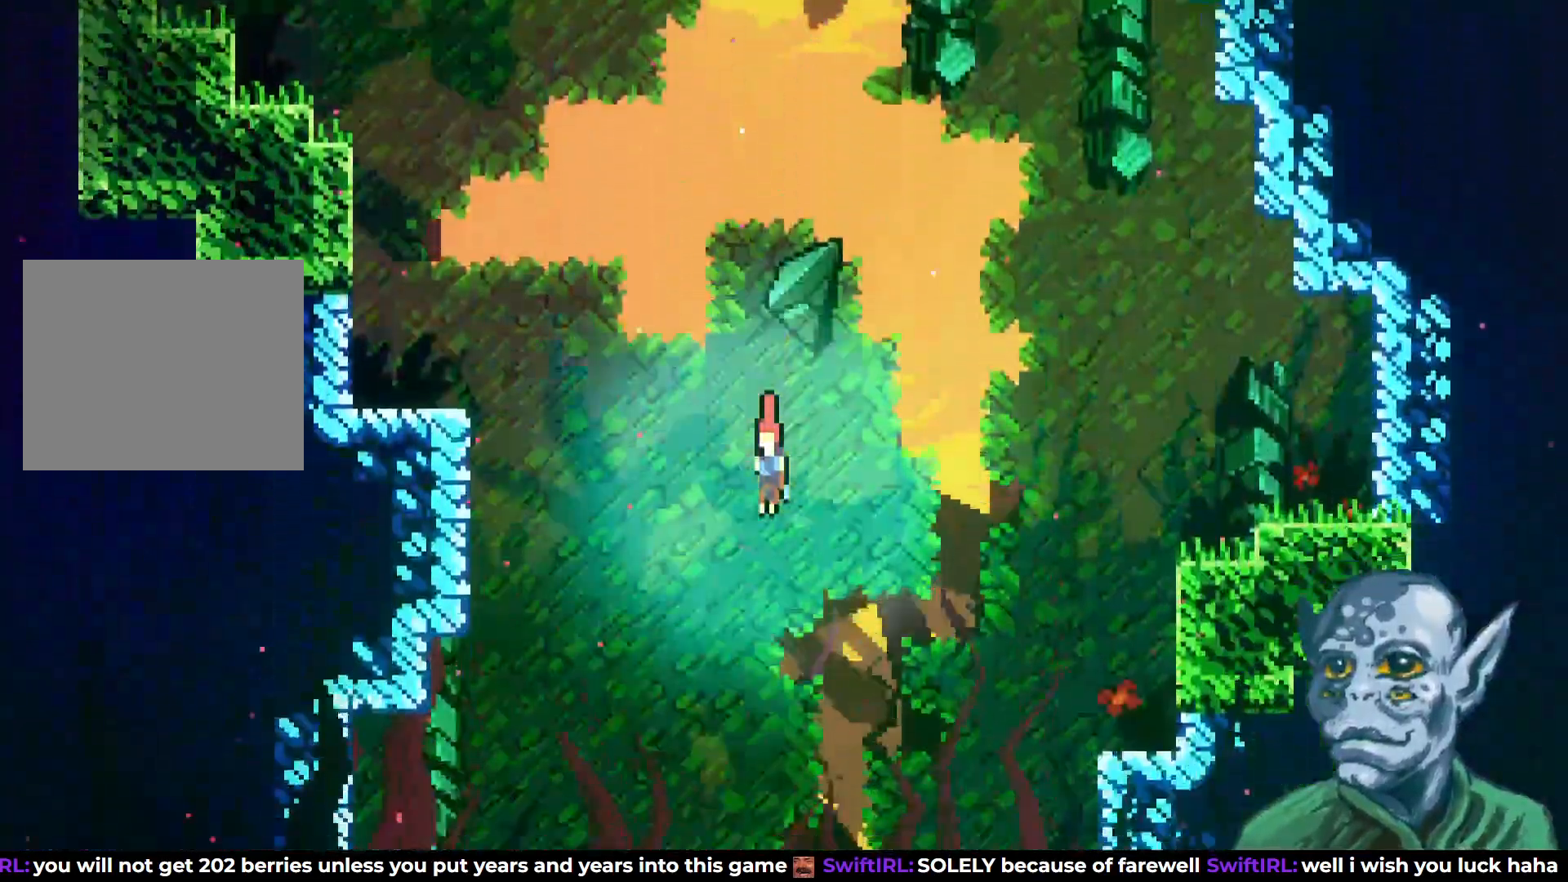
{"buttons": [], "left_stick": "center", "right_stick": "center", "events": [[283, "DPAD_DOWN", "up"]]}
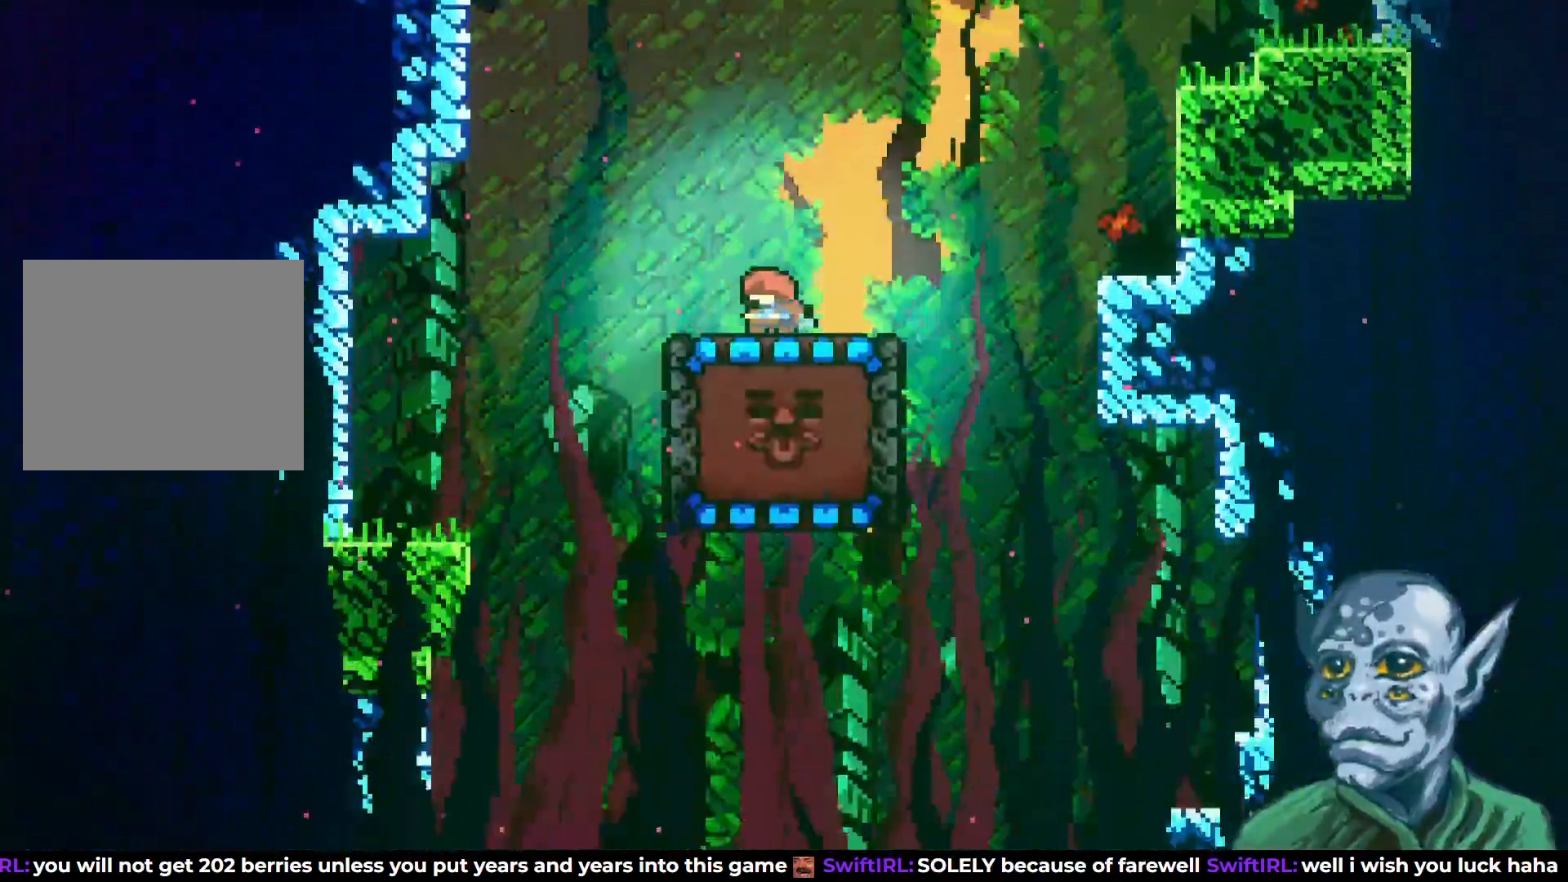
{"buttons": ["DPAD_LEFT"], "left_stick": "center", "right_stick": "center", "events": [[250, "DPAD_LEFT", "down"], [400, "CROSS", "down"], [483, "CROSS", "up"]]}
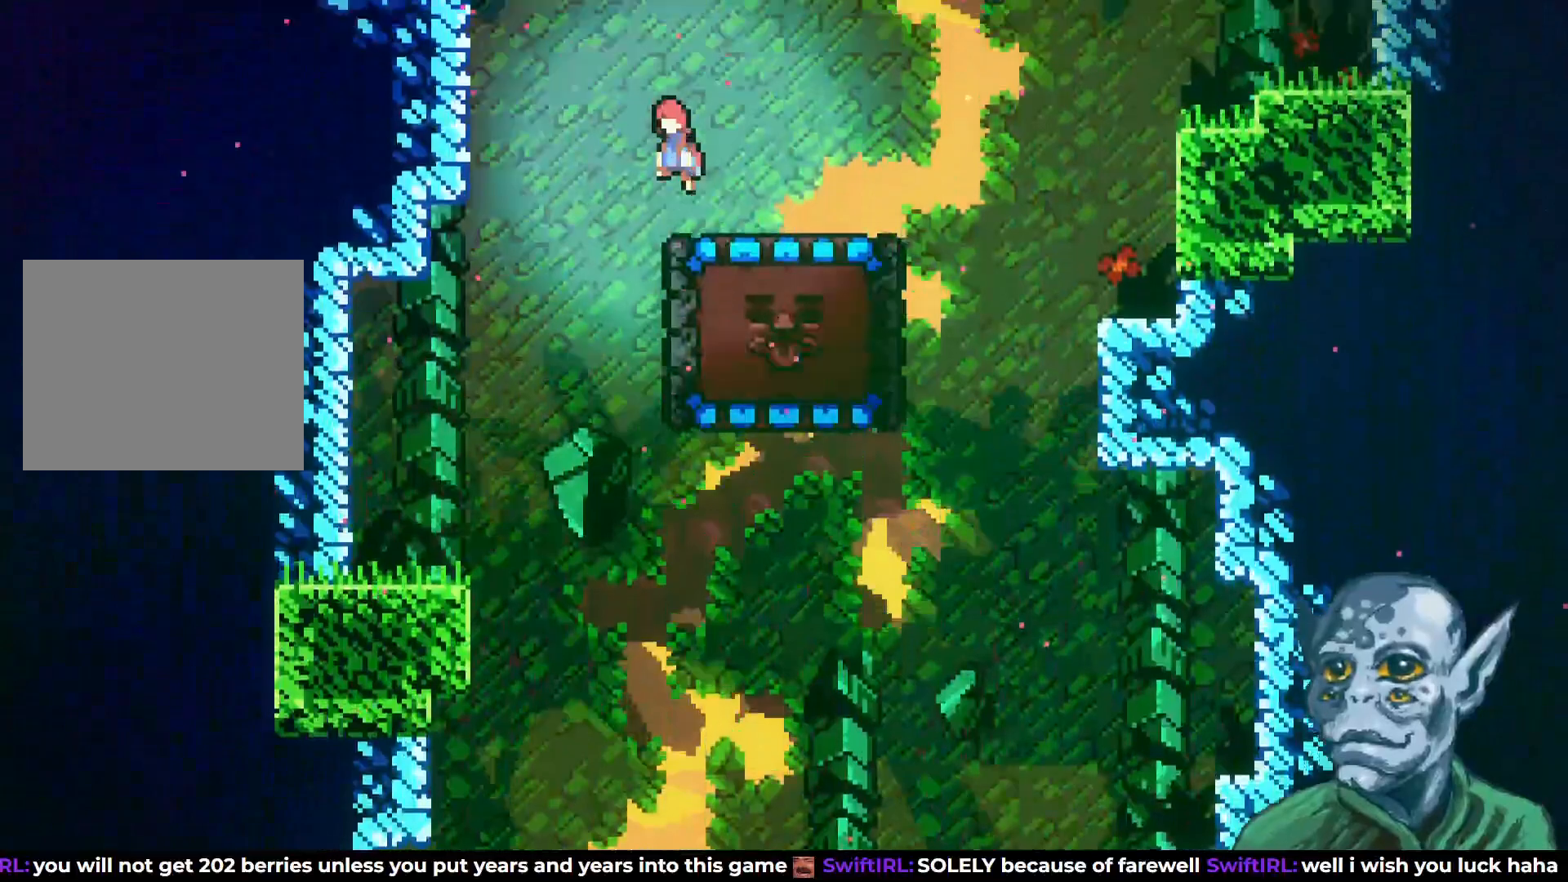
{"buttons": [], "left_stick": "center", "right_stick": "center", "events": [[383, "DPAD_LEFT", "up"]]}
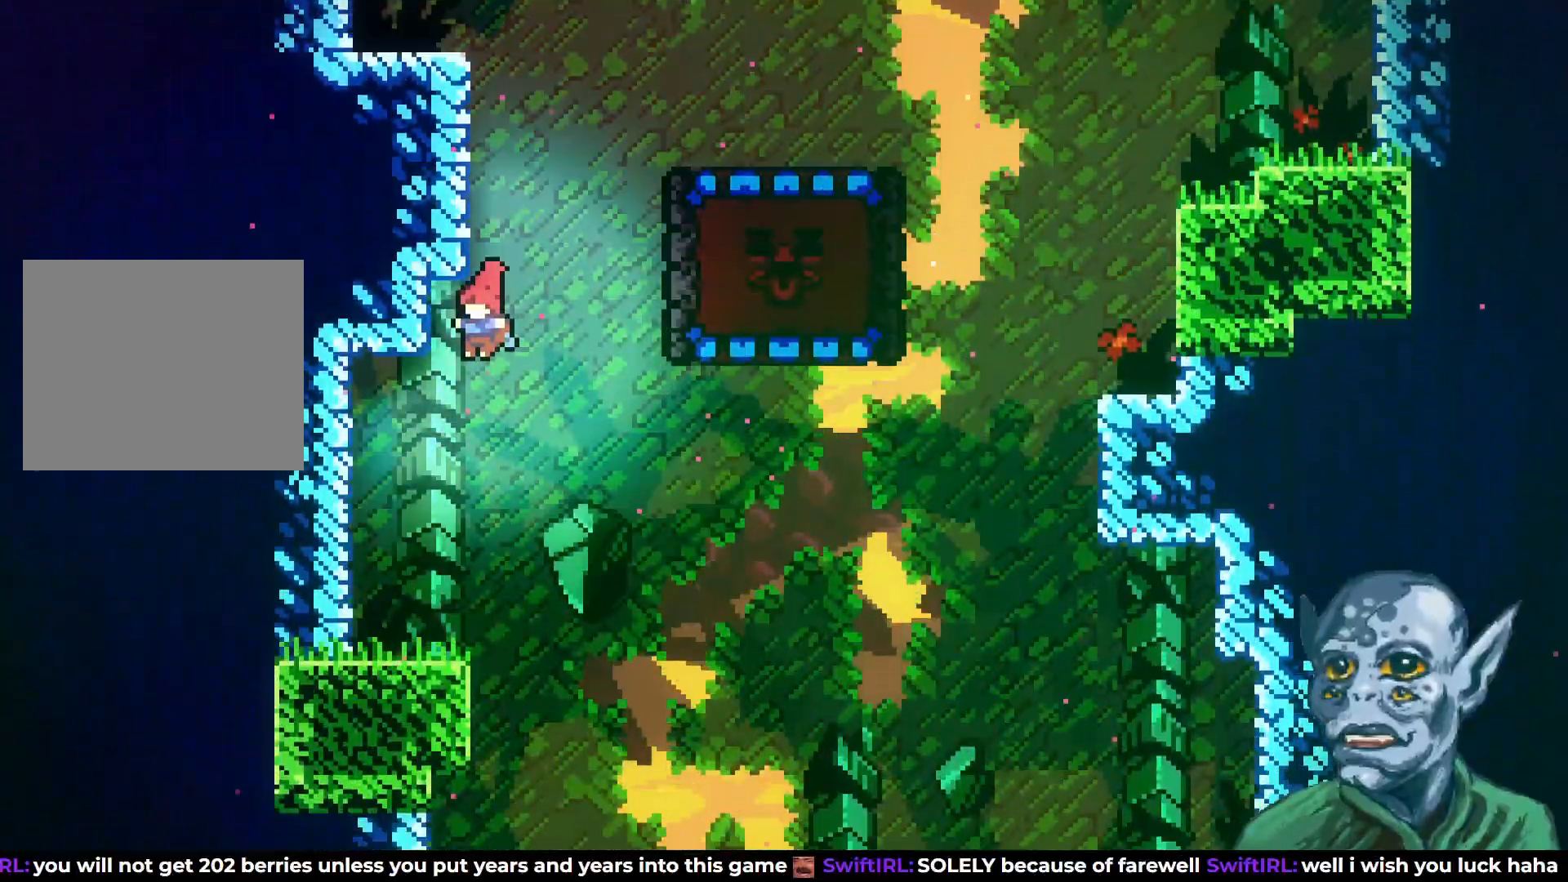
{"buttons": ["DPAD_RIGHT"], "left_stick": "center", "right_stick": "center", "events": [[50, "DPAD_LEFT", "down"], [167, "DPAD_LEFT", "up"], [300, "DPAD_RIGHT", "down"], [350, "CROSS", "down"], [433, "CROSS", "up"]]}
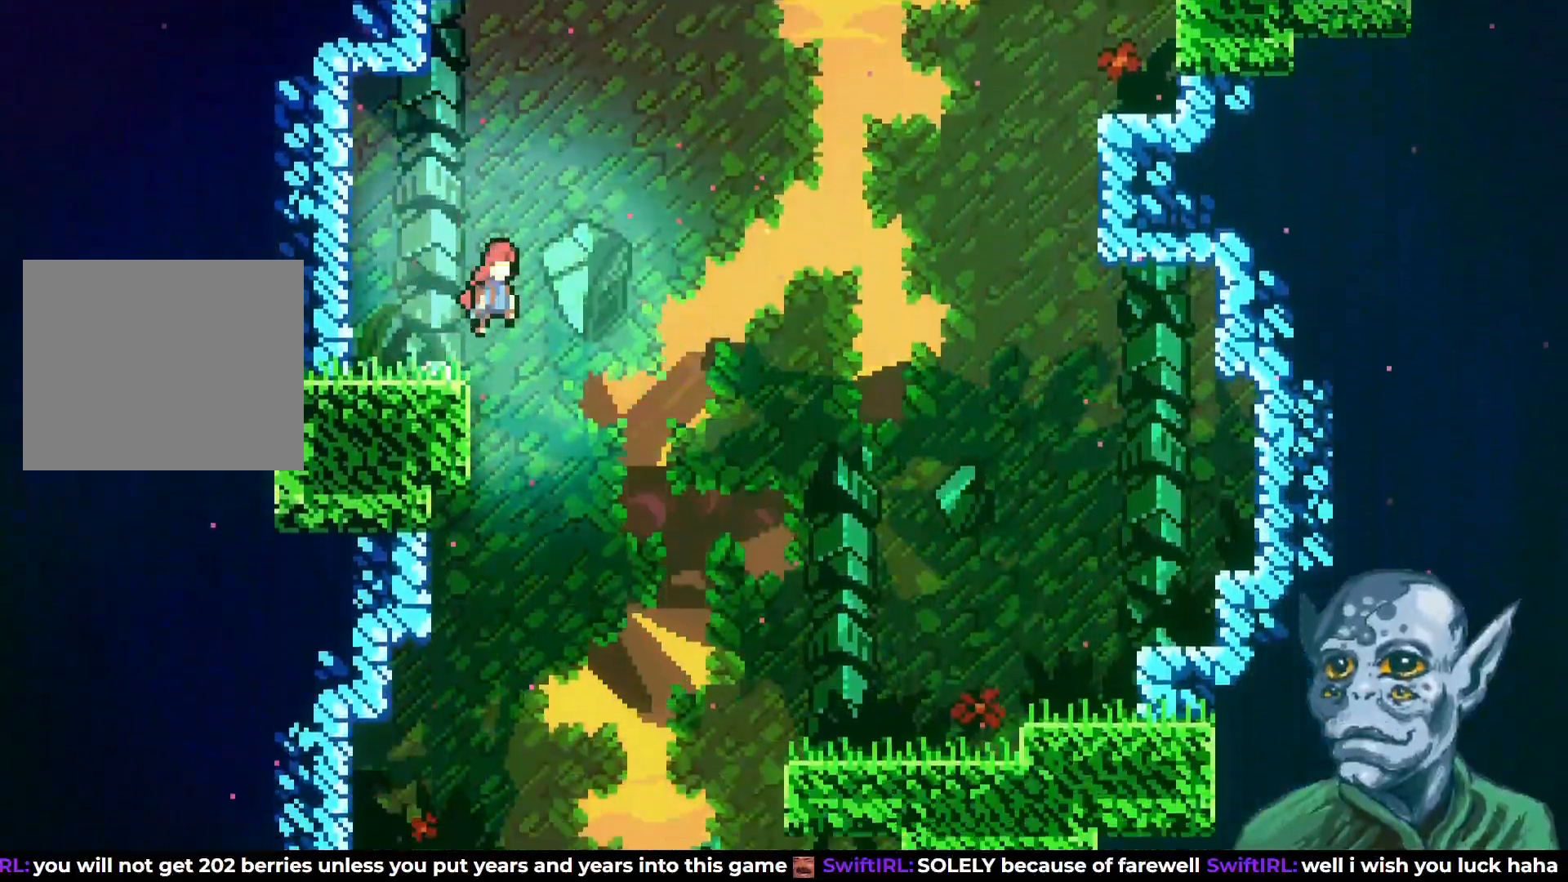
{"buttons": ["DPAD_DOWN"], "left_stick": "center", "right_stick": "center", "events": [[283, "DPAD_RIGHT", "up"], [450, "DPAD_DOWN", "down"]]}
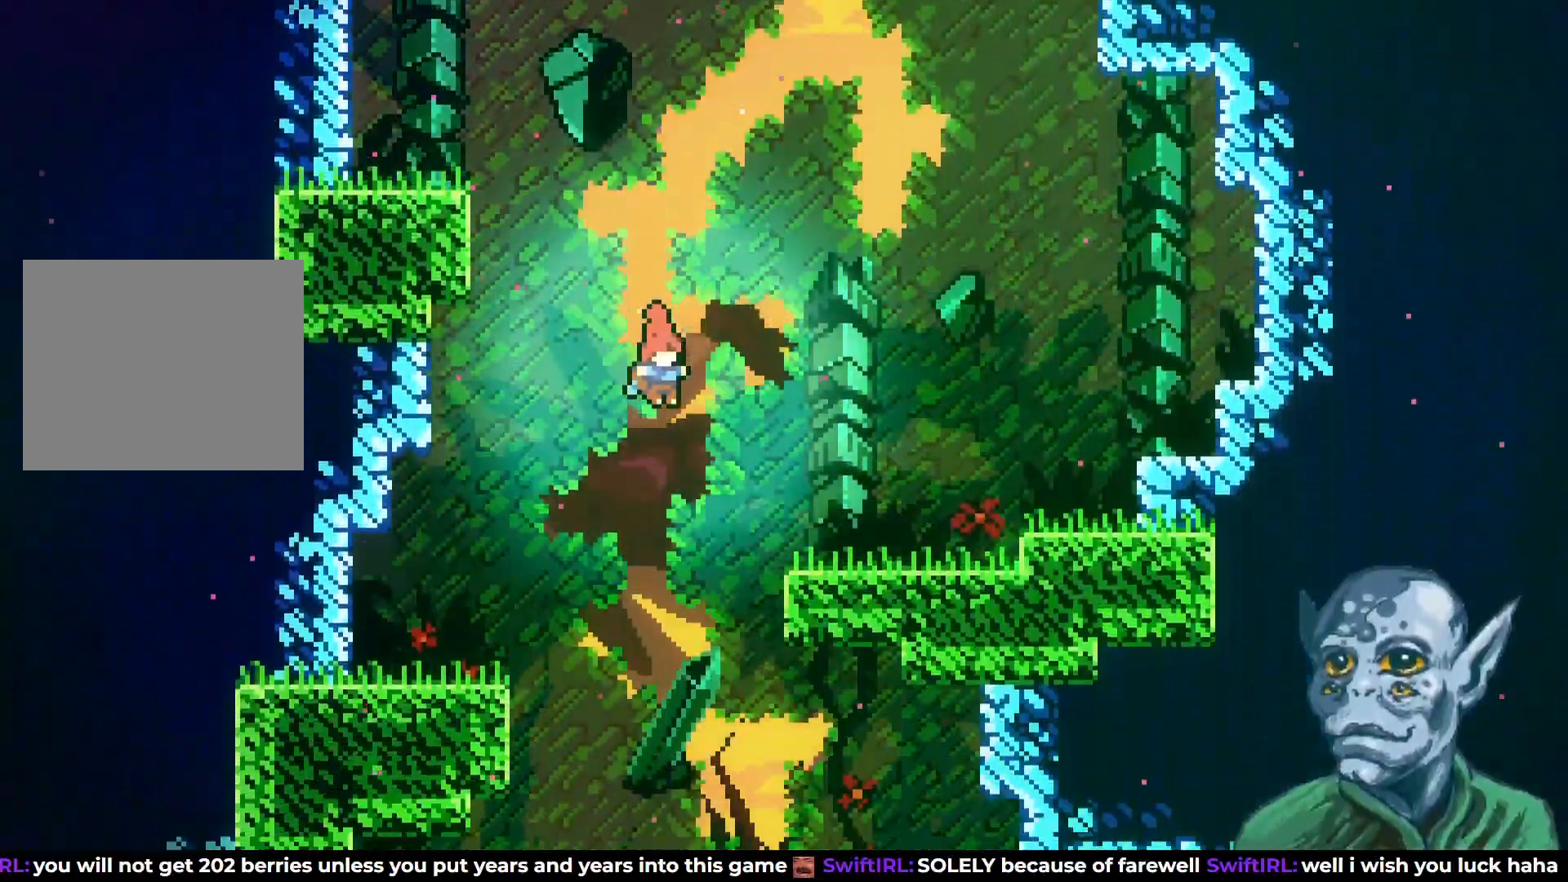
{"buttons": [], "left_stick": "center", "right_stick": "center", "events": [[183, "DPAD_DOWN", "up"]]}
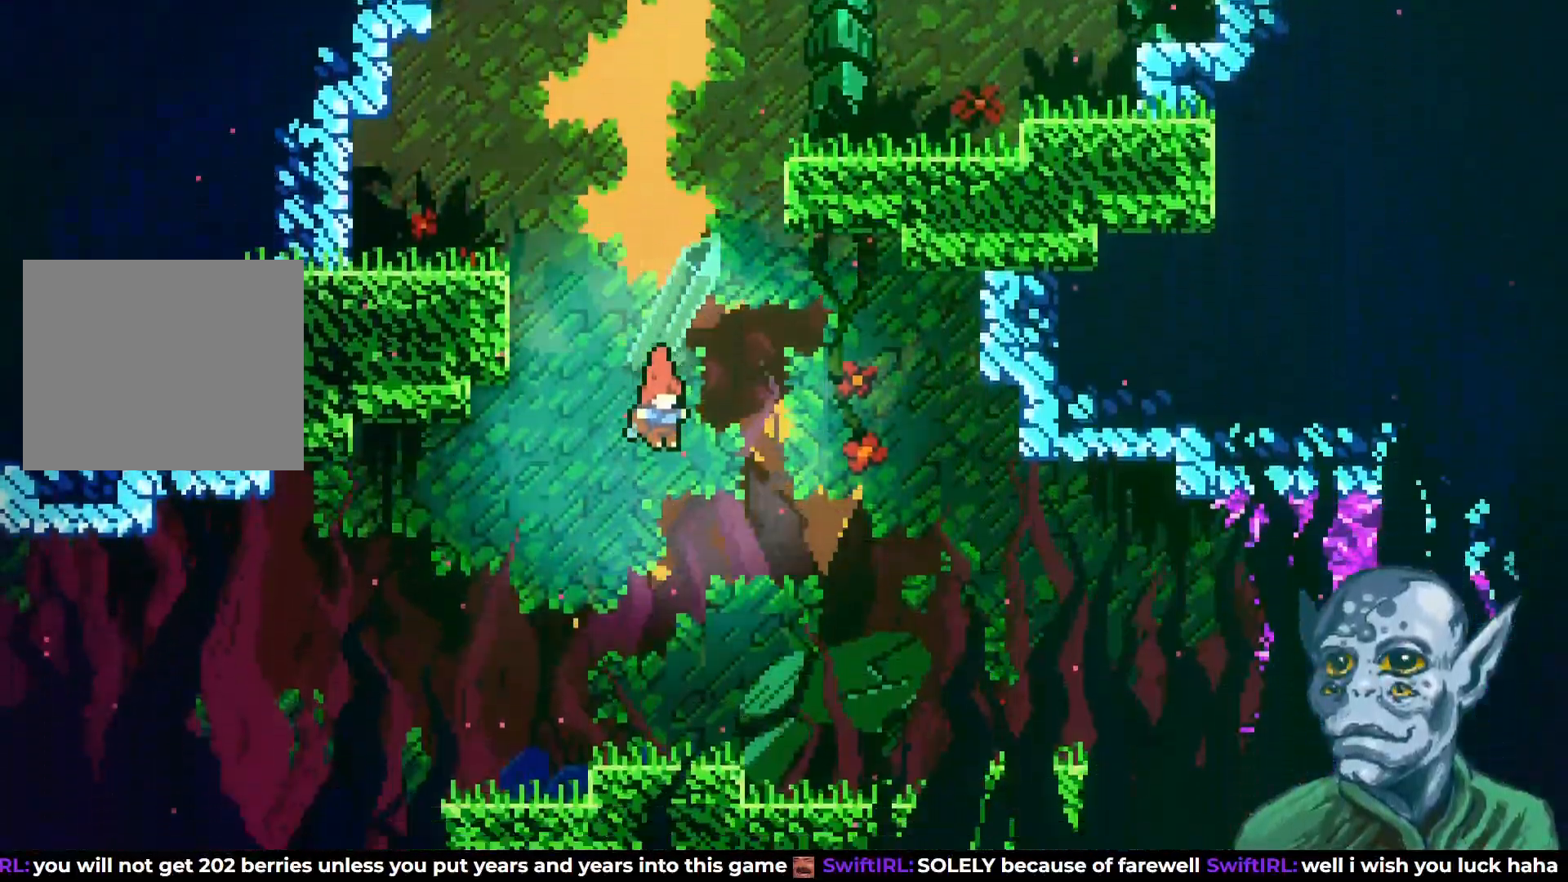
{"buttons": [], "left_stick": "center", "right_stick": "center", "events": []}
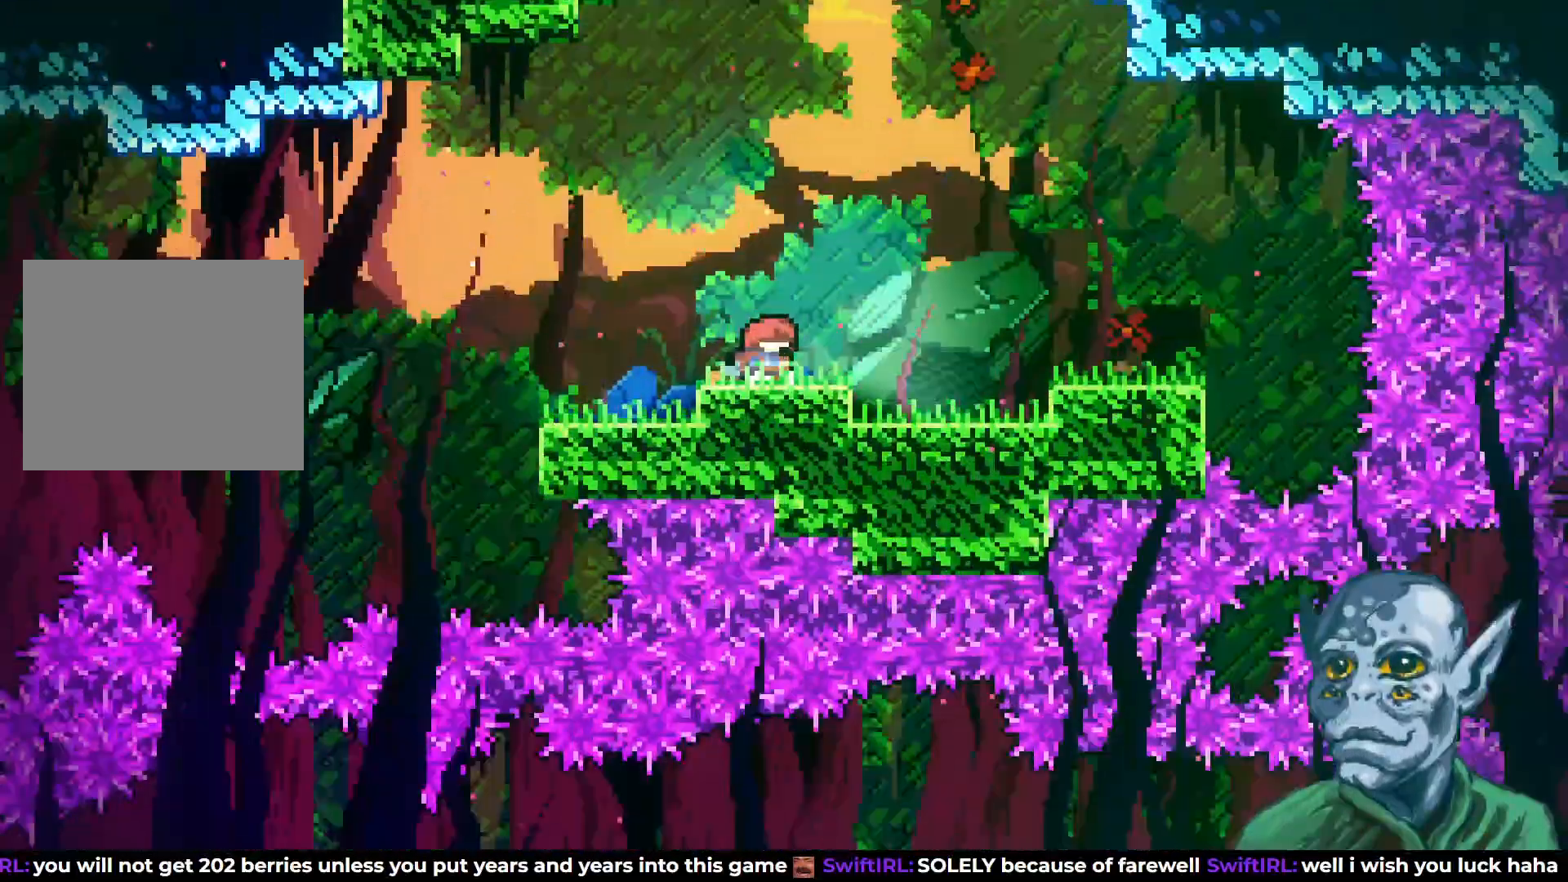
{"buttons": ["DPAD_LEFT"], "left_stick": "center", "right_stick": "center", "events": [[433, "DPAD_LEFT", "down"]]}
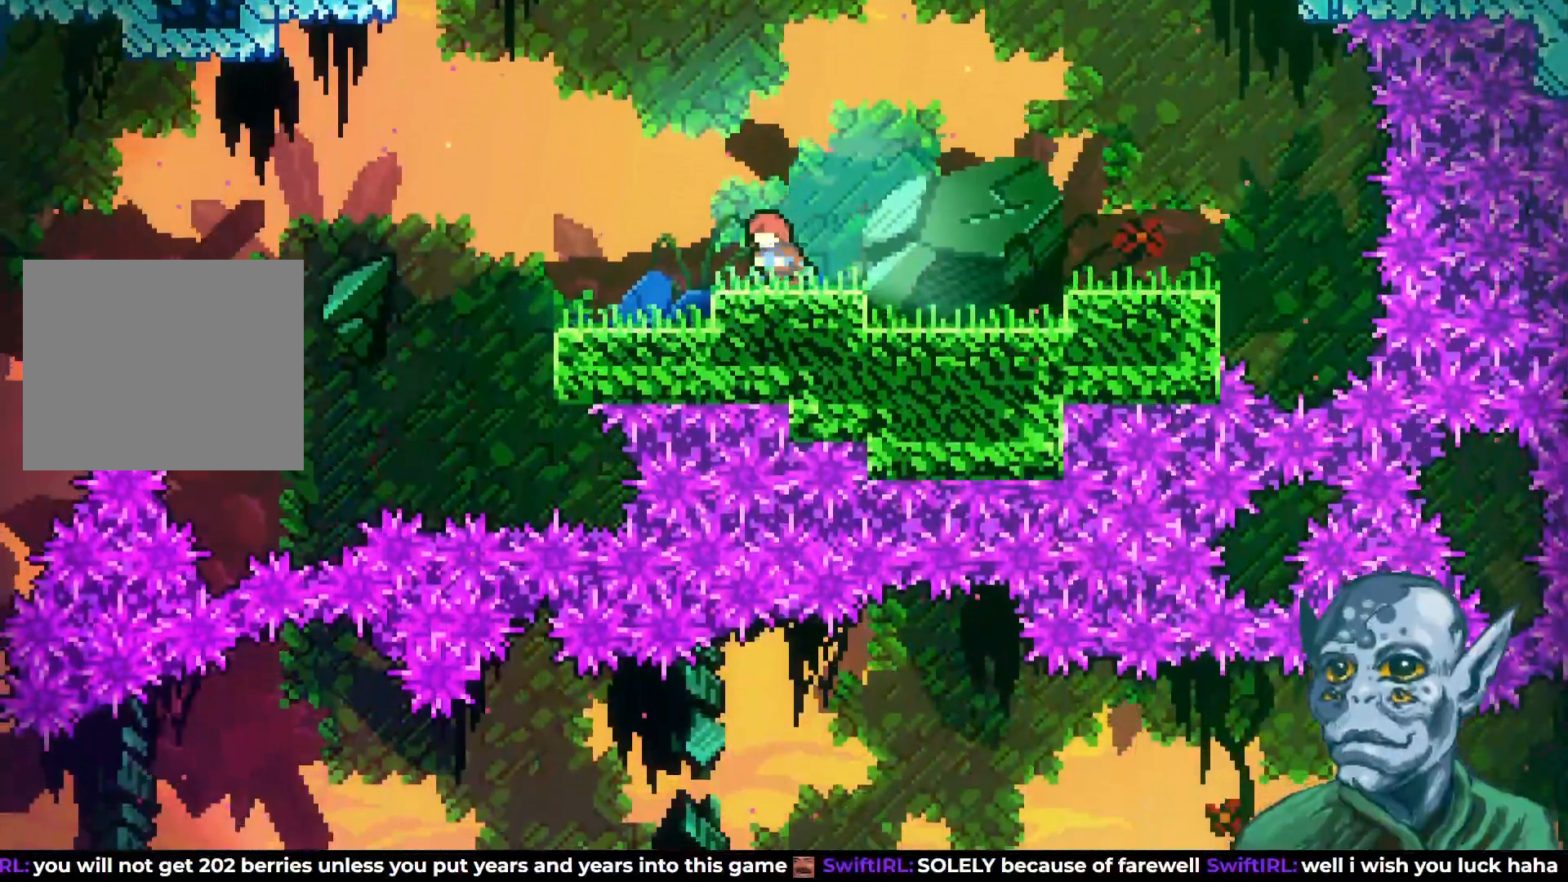
{"buttons": [], "left_stick": "center", "right_stick": "center", "events": [[317, "DPAD_LEFT", "up"]]}
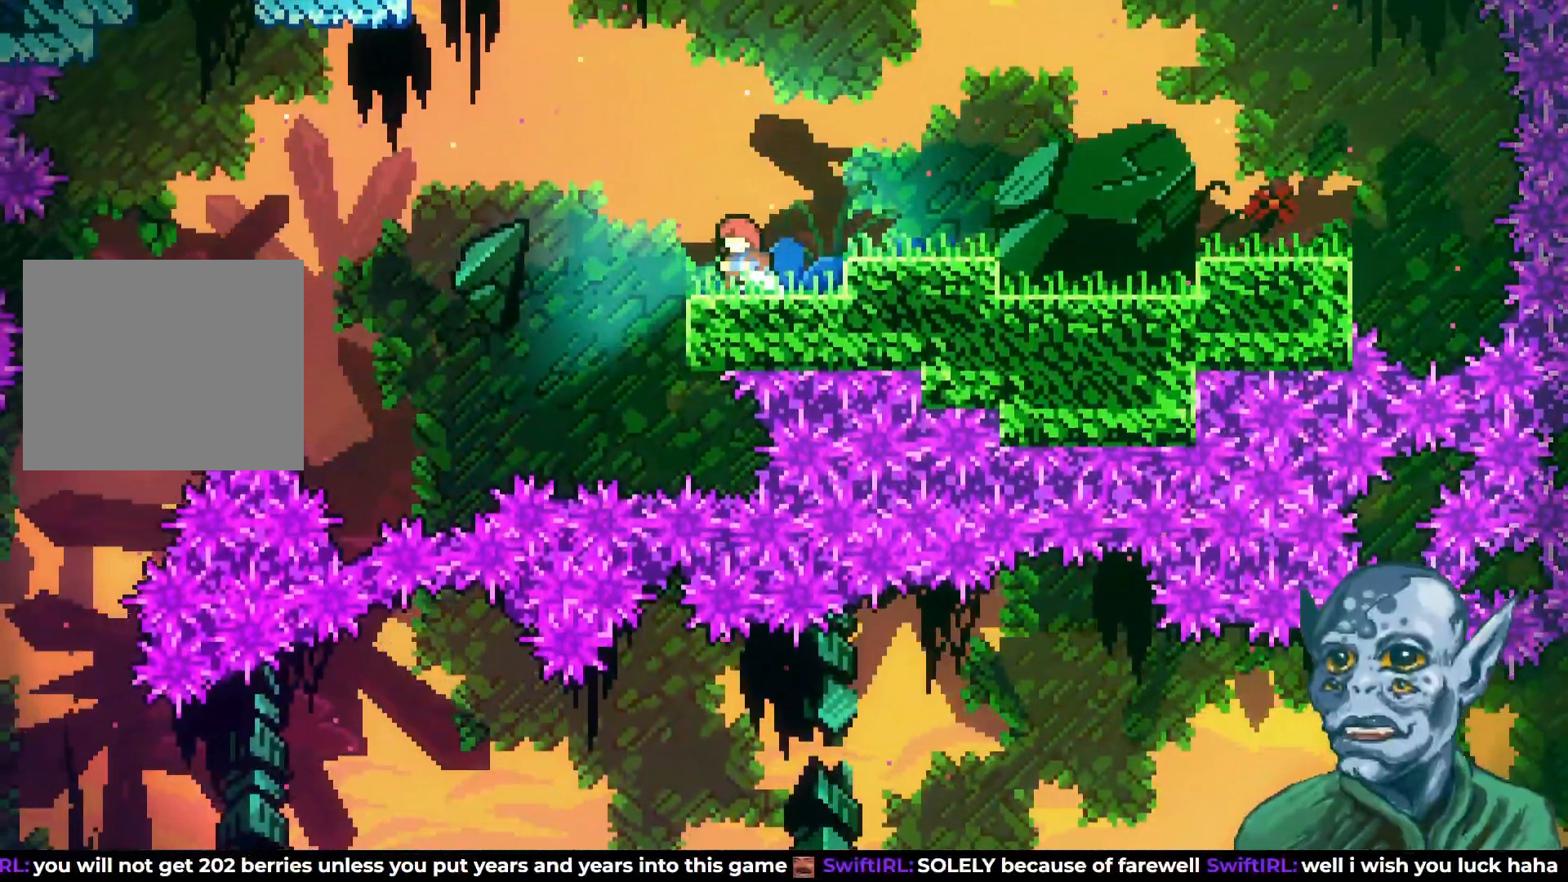
{"buttons": [], "left_stick": "center", "right_stick": "center", "events": []}
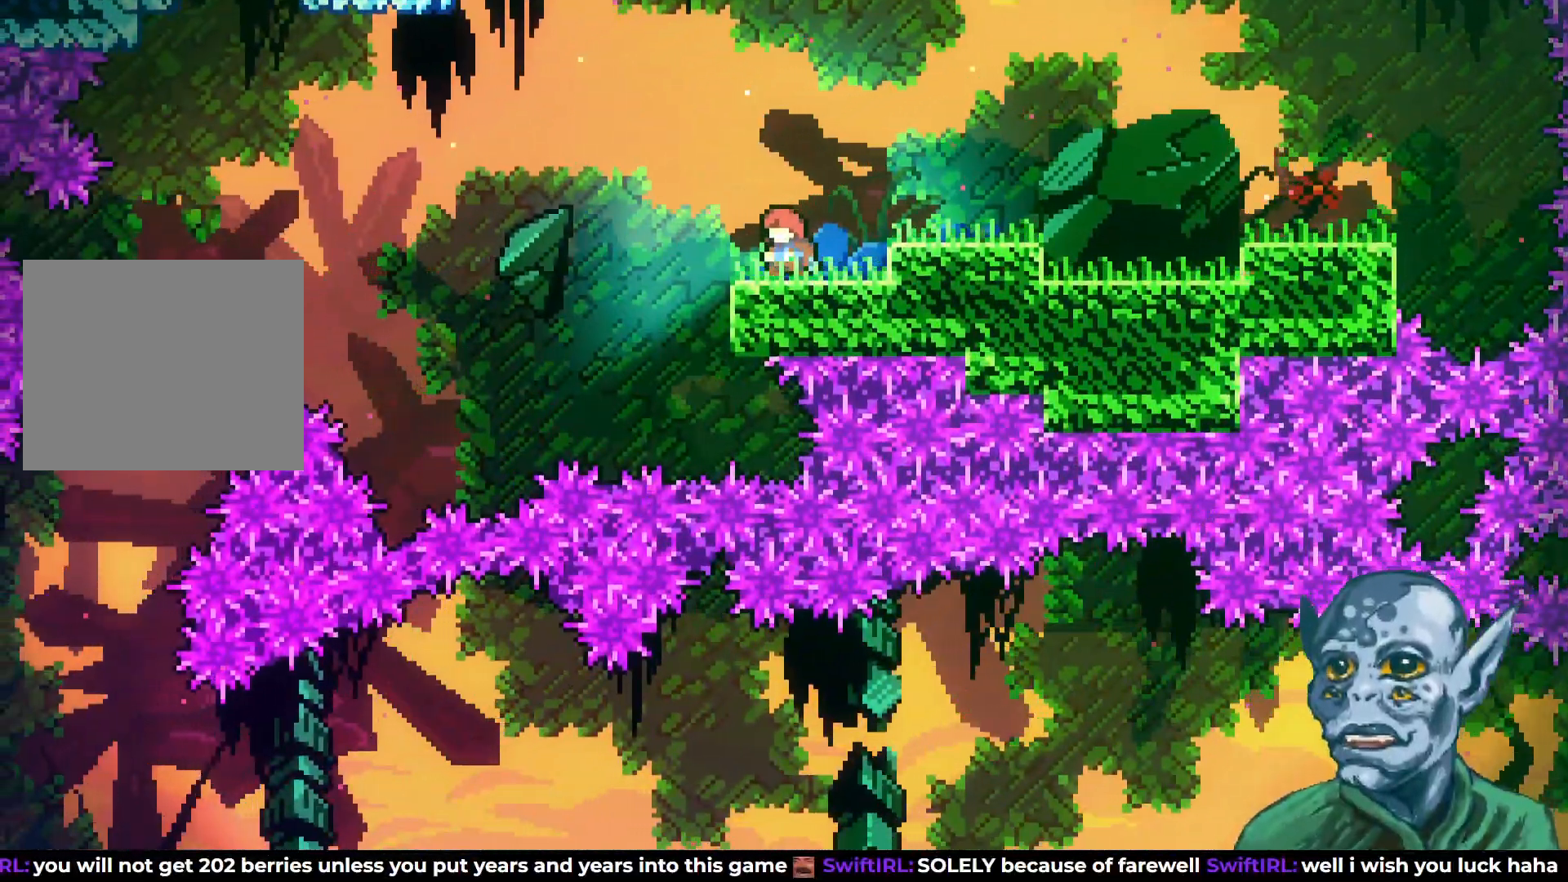
{"buttons": ["CROSS", "DPAD_LEFT"], "left_stick": "center", "right_stick": "center", "events": [[200, "DPAD_LEFT", "down"], [350, "CROSS", "down"]]}
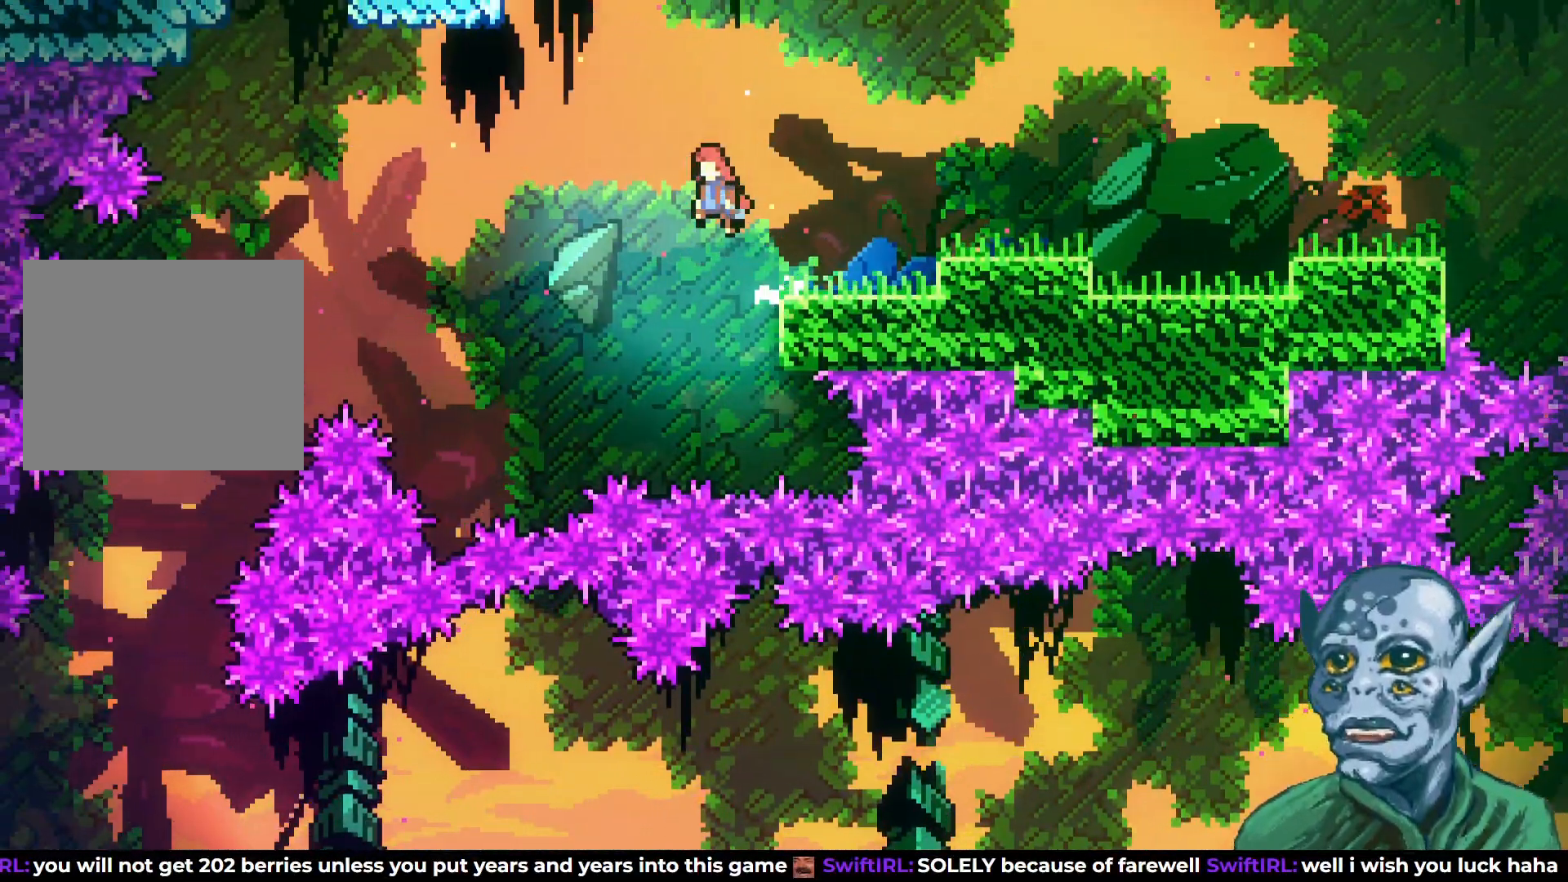
{"buttons": ["SQUARE", "DPAD_LEFT"], "left_stick": "center", "right_stick": "center", "events": [[133, "CROSS", "up"], [450, "SQUARE", "down"]]}
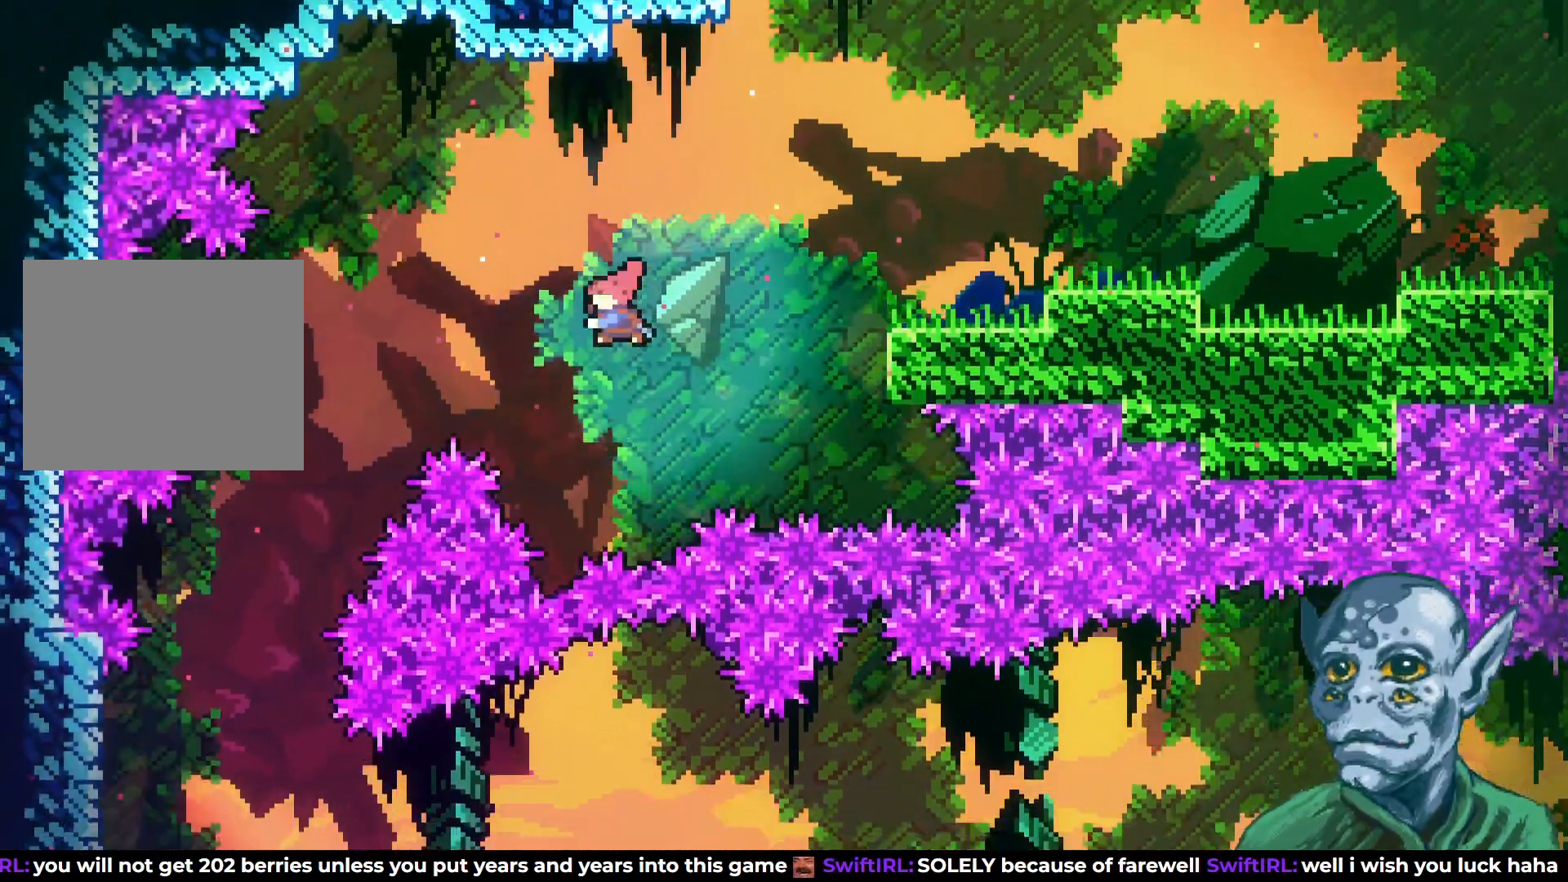
{"buttons": [], "left_stick": "center", "right_stick": "center", "events": [[83, "SQUARE", "up"], [317, "DPAD_LEFT", "up"]]}
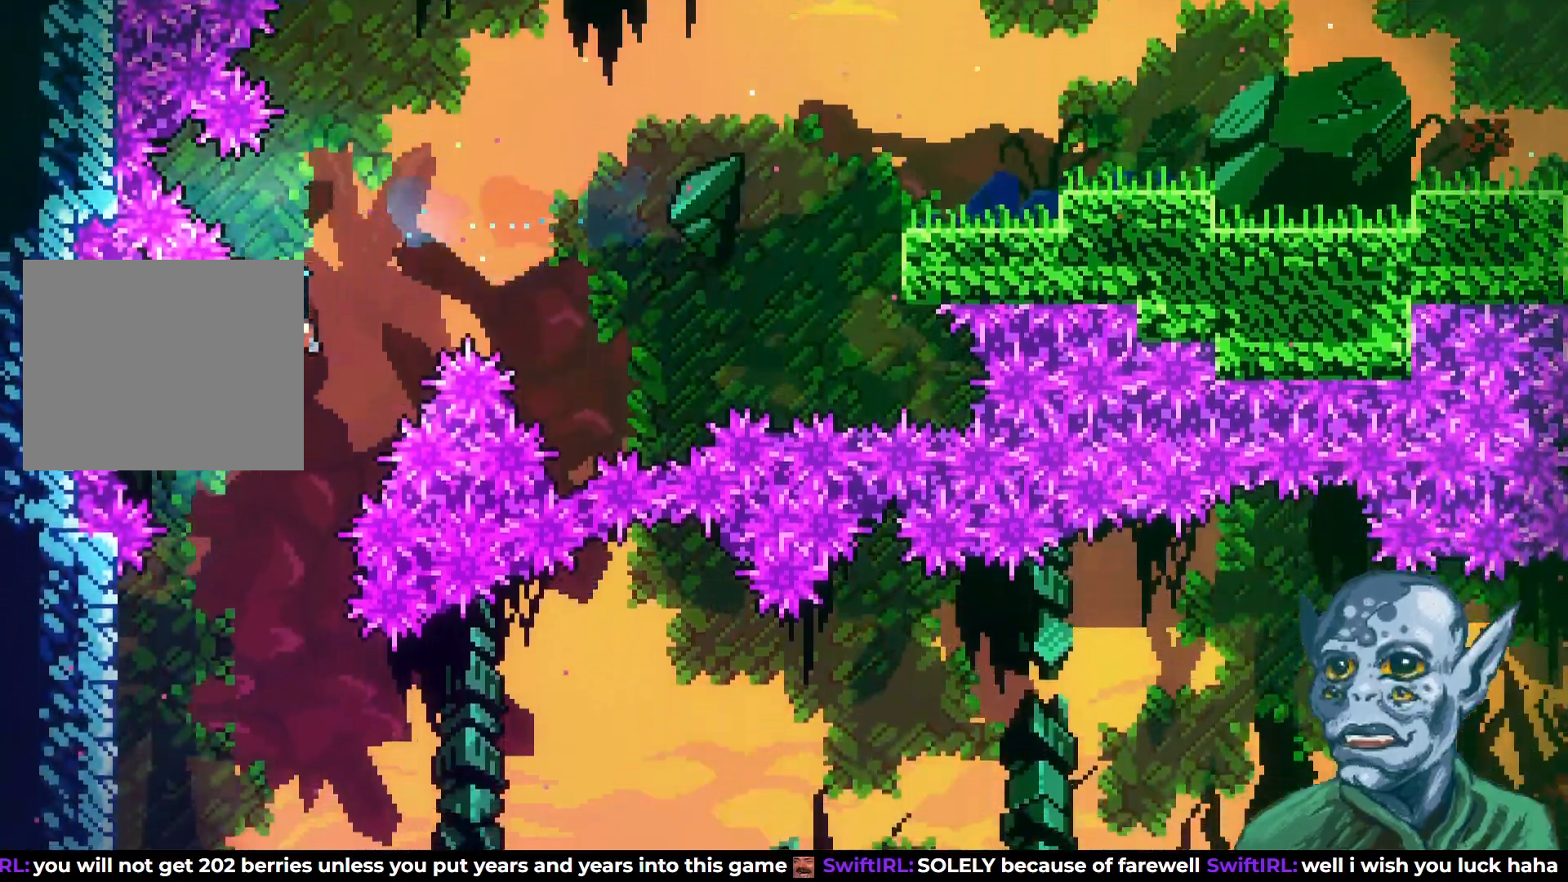
{"buttons": ["R2", "DPAD_LEFT"], "left_stick": "center", "right_stick": "center", "events": [[33, "DPAD_LEFT", "down"], [200, "DPAD_LEFT", "up"], [283, "DPAD_LEFT", "down"], [500, "R2", "down"]]}
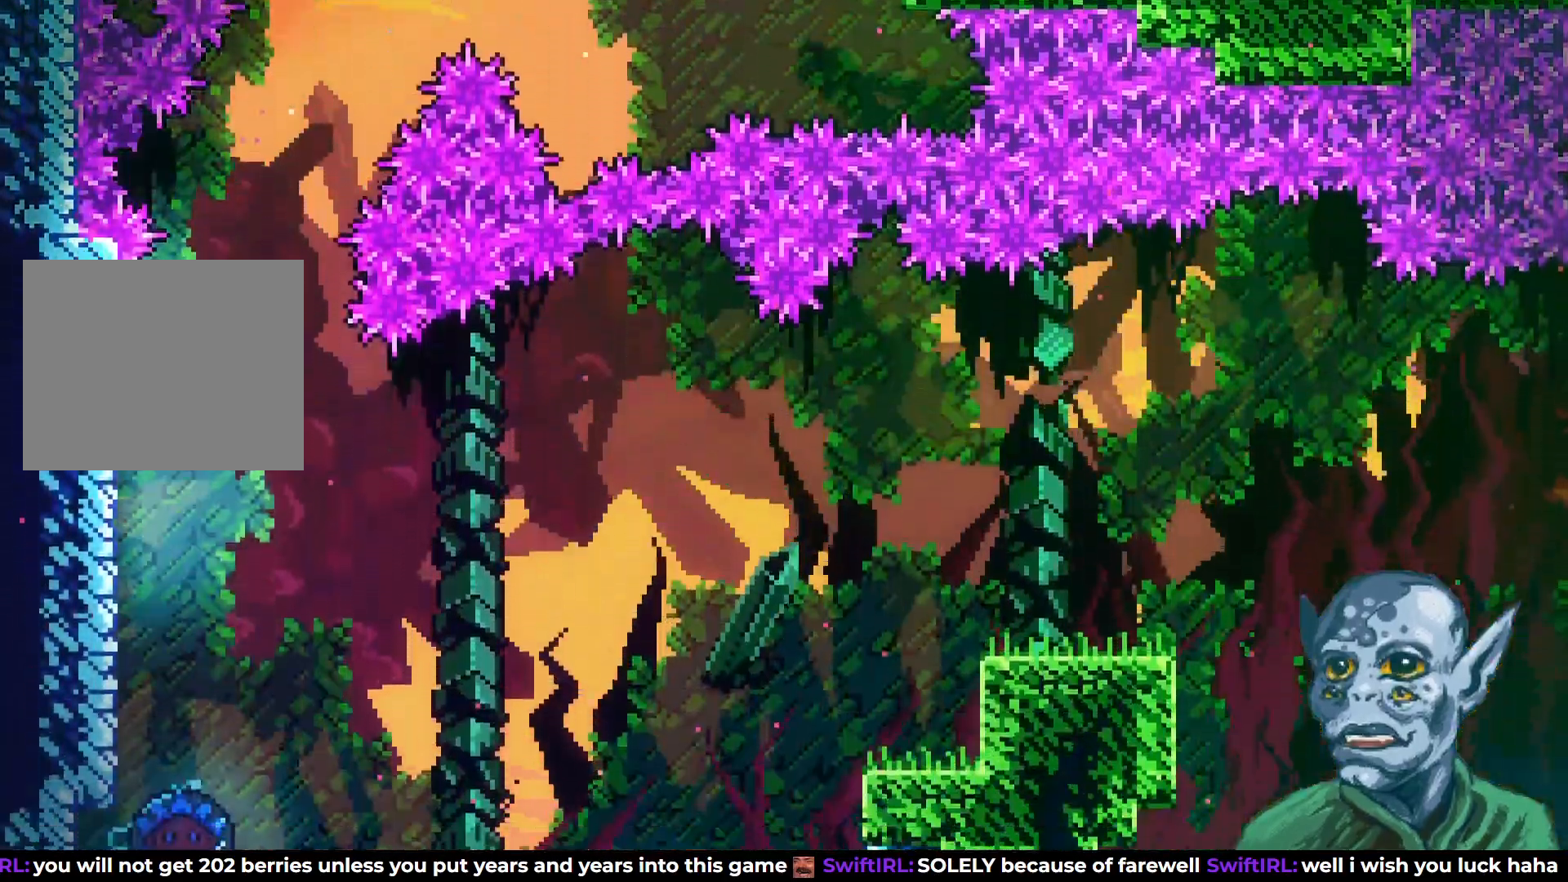
{"buttons": ["R2", "DPAD_DOWN"], "left_stick": "center", "right_stick": "center", "events": [[117, "DPAD_DOWN", "down"], [133, "DPAD_LEFT", "up"]]}